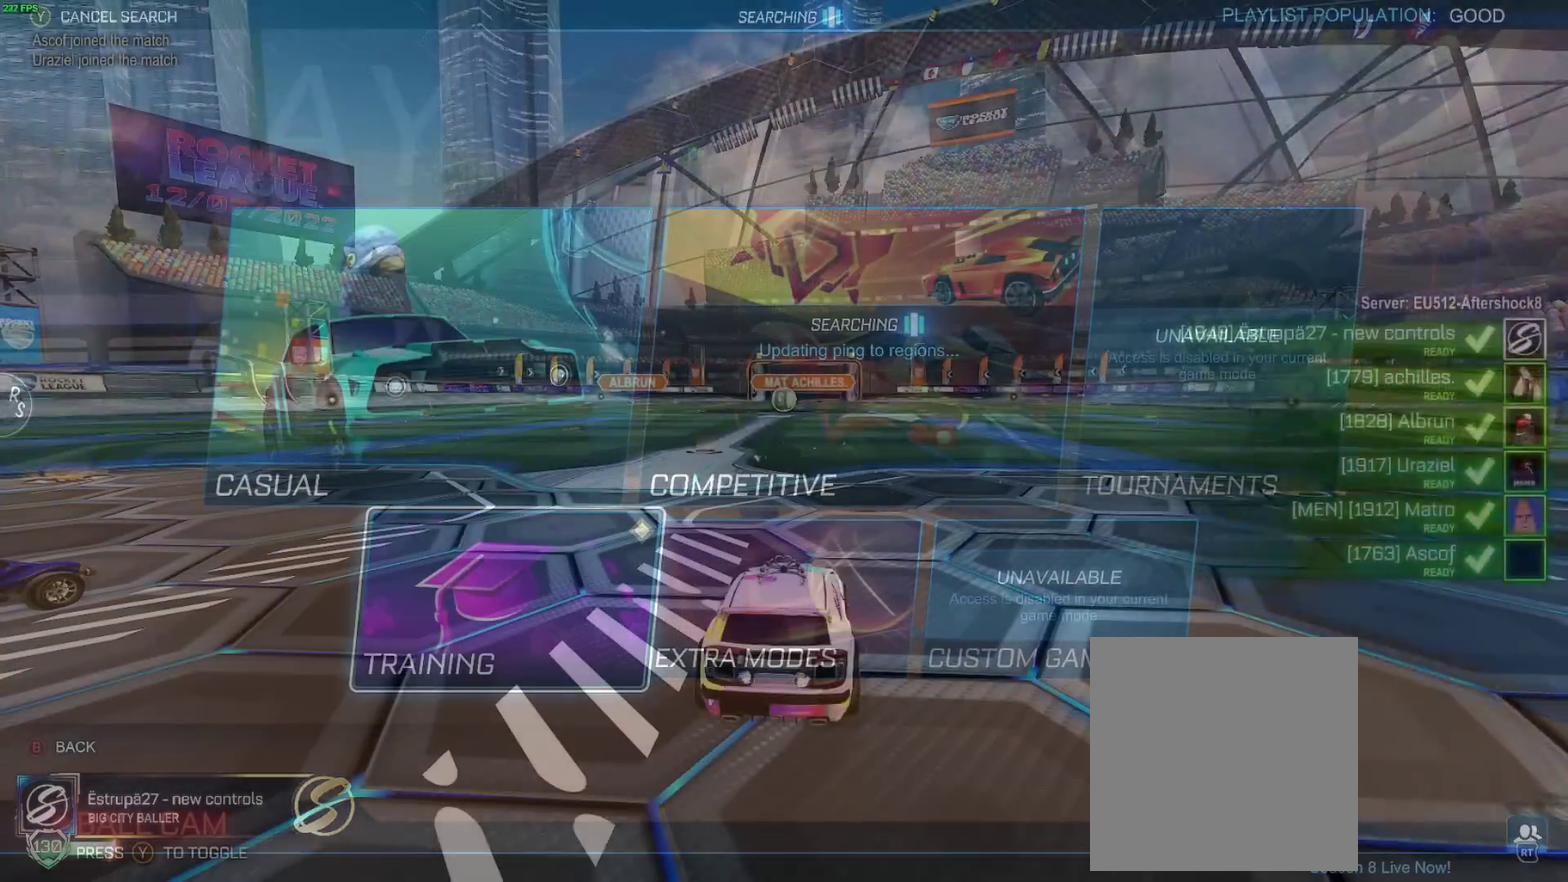
Gameplay with a controller (Xbox layout); each line is a JSON object with the inputs held at the frame after it. "events" lists button and stick changes between this image and that frame as [ms after this image, input, new state], when the widget could be followed in between. Not read: L1 L2 L3 R3.
{"buttons": ["SELECT"], "left_stick": "center", "right_stick": "center", "events": [[417, "SELECT", "down"]]}
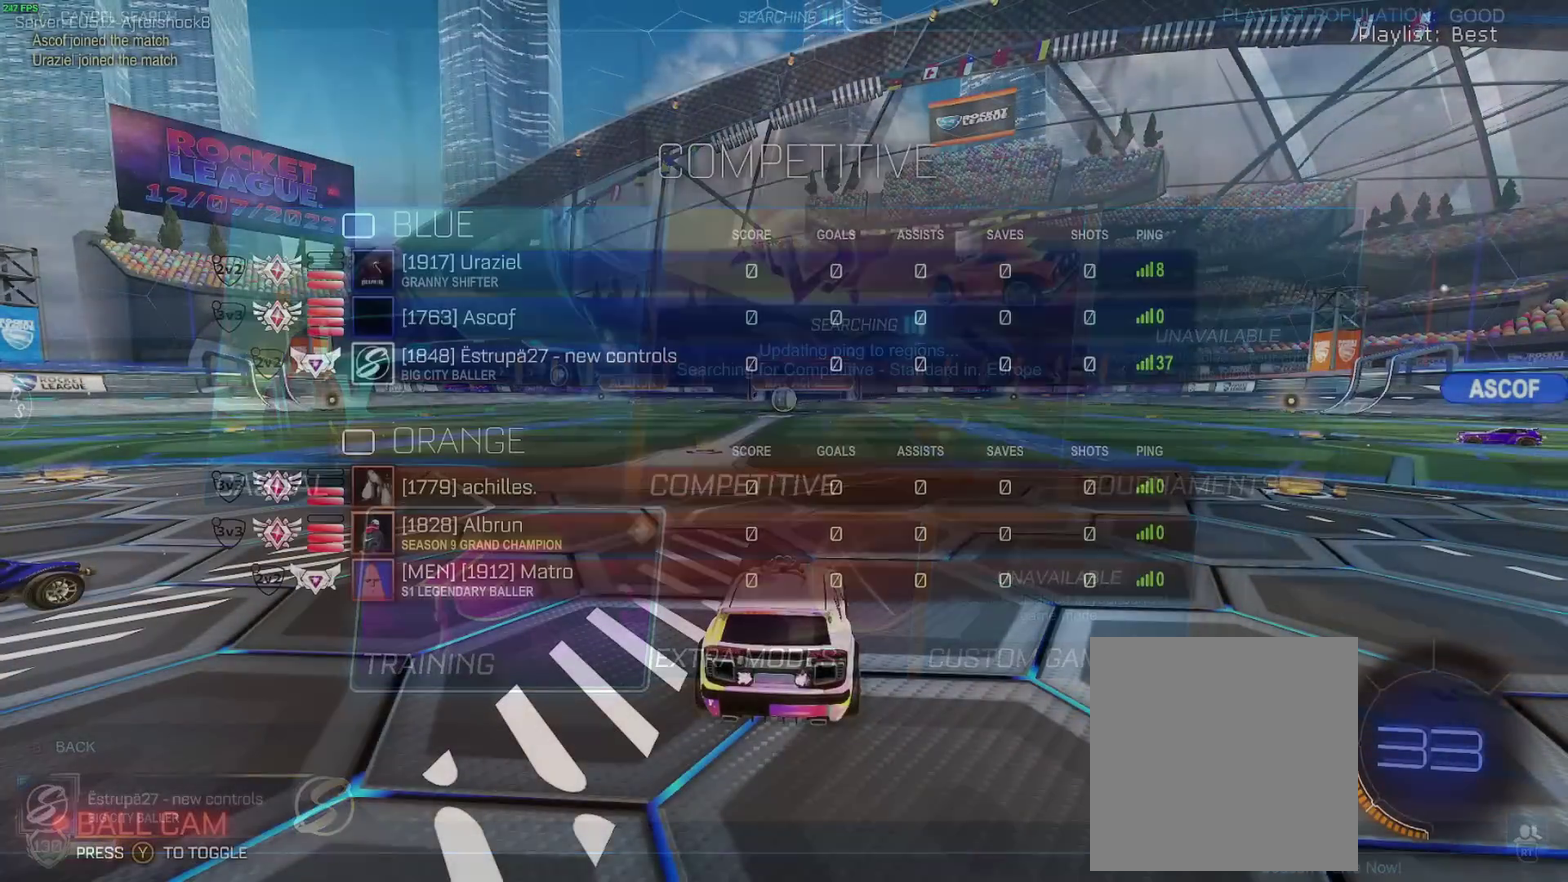
{"buttons": ["SELECT"], "left_stick": "center", "right_stick": "center", "events": []}
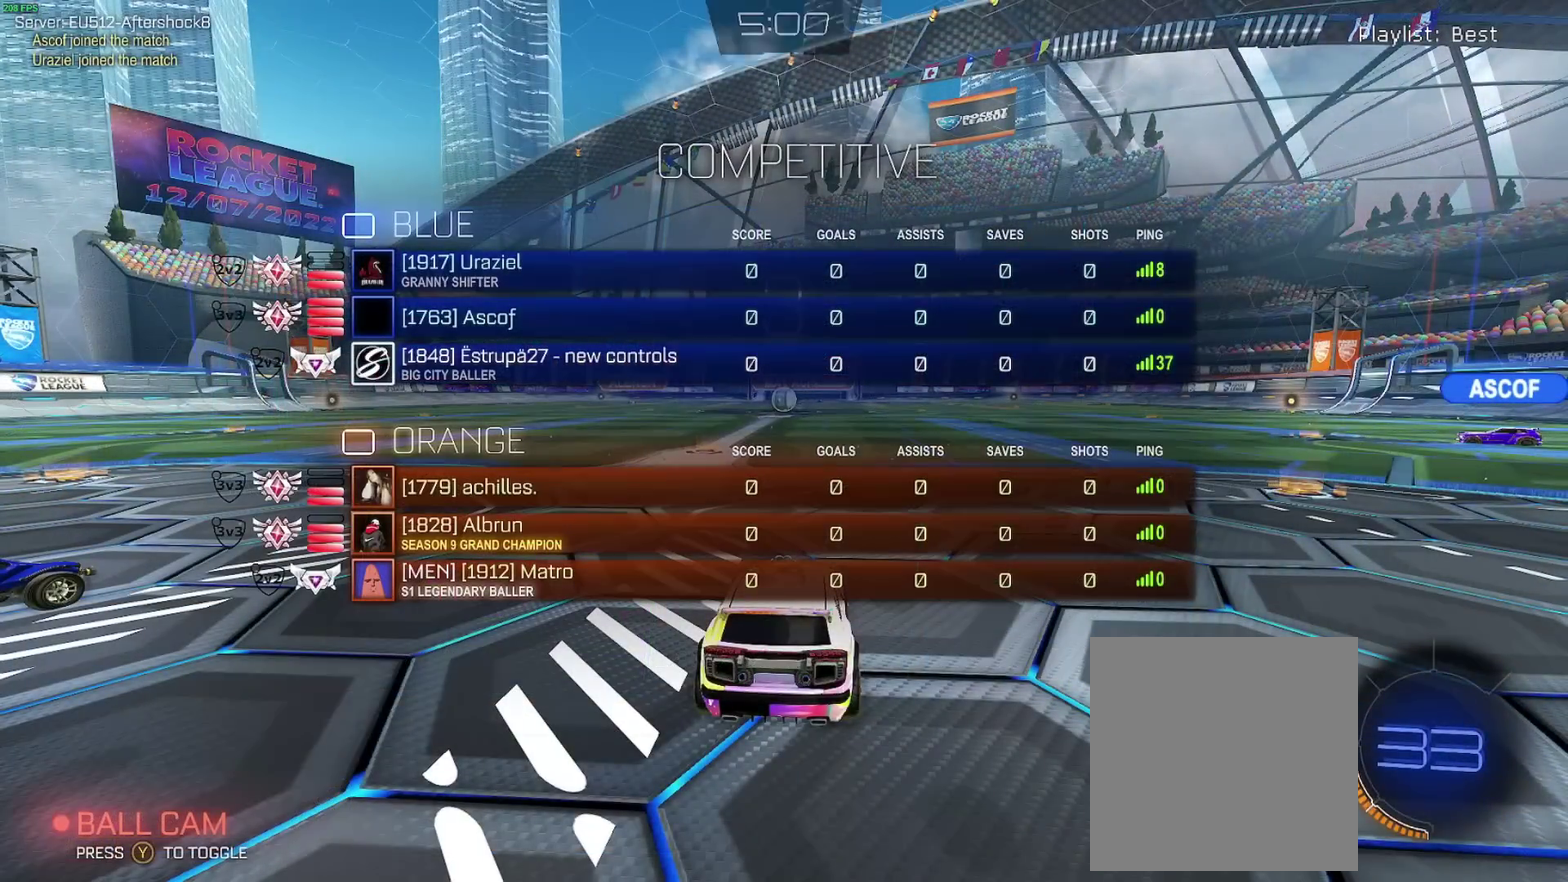
{"buttons": ["SELECT"], "left_stick": "center", "right_stick": "center", "events": []}
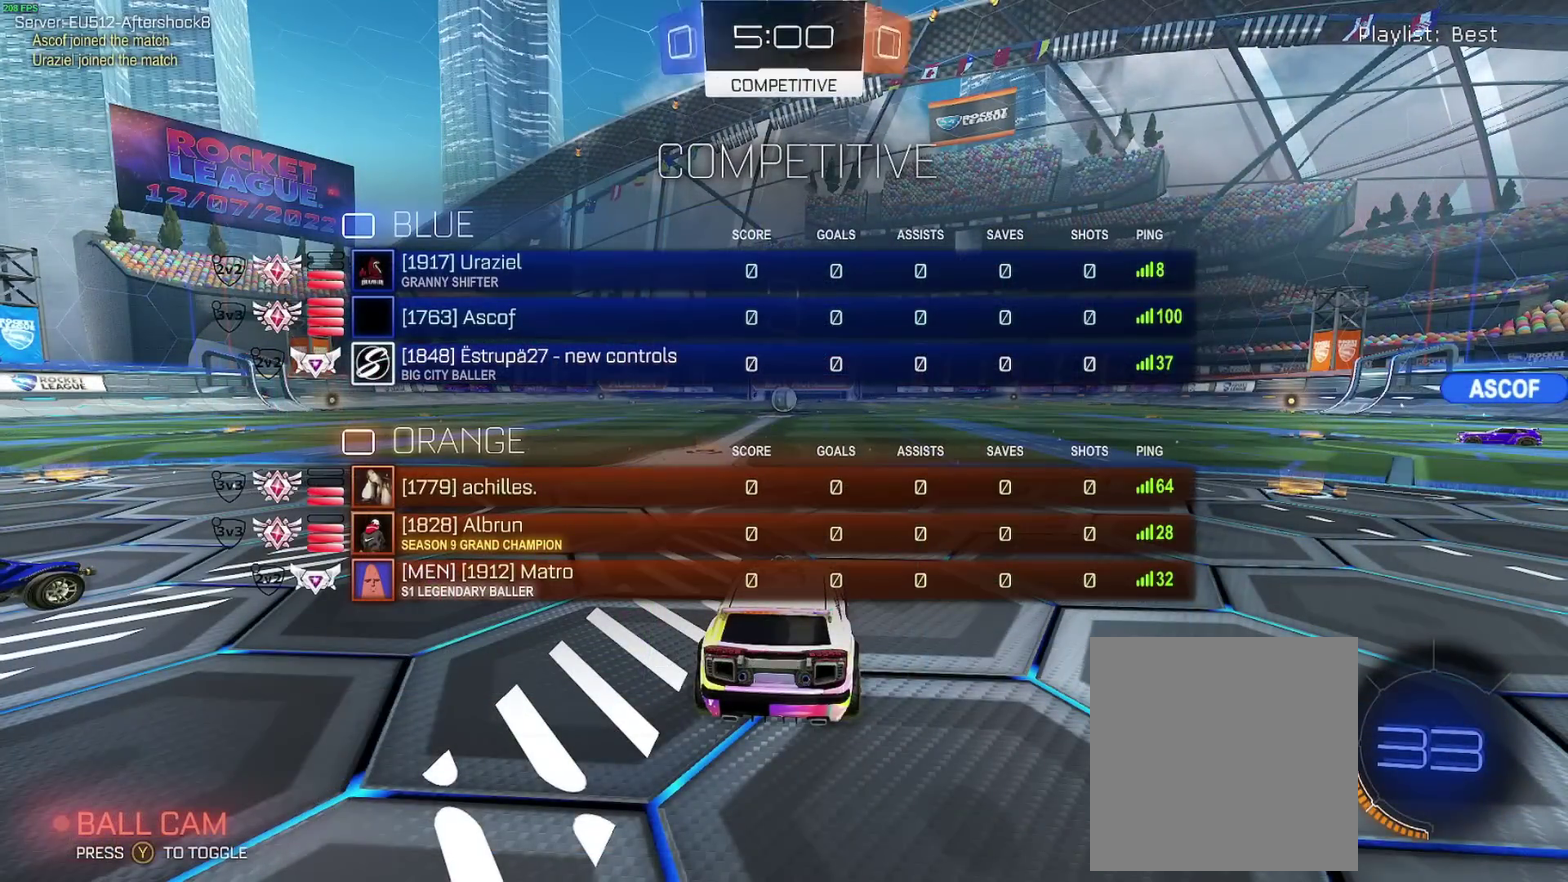
{"buttons": ["SELECT"], "left_stick": "center", "right_stick": "center", "events": []}
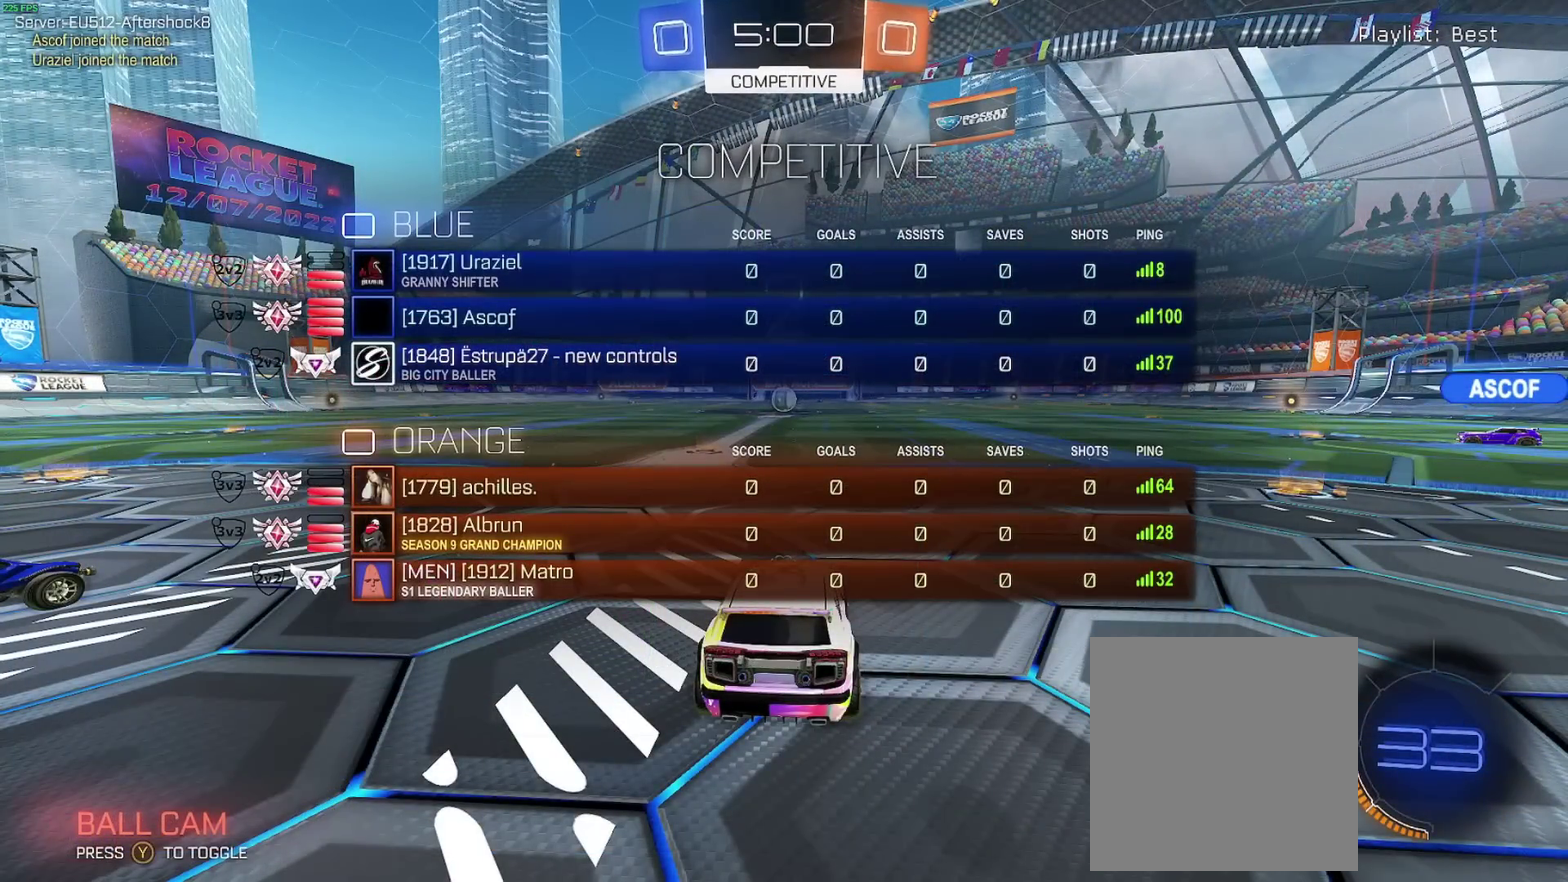
{"buttons": ["SELECT"], "left_stick": "center", "right_stick": "center", "events": []}
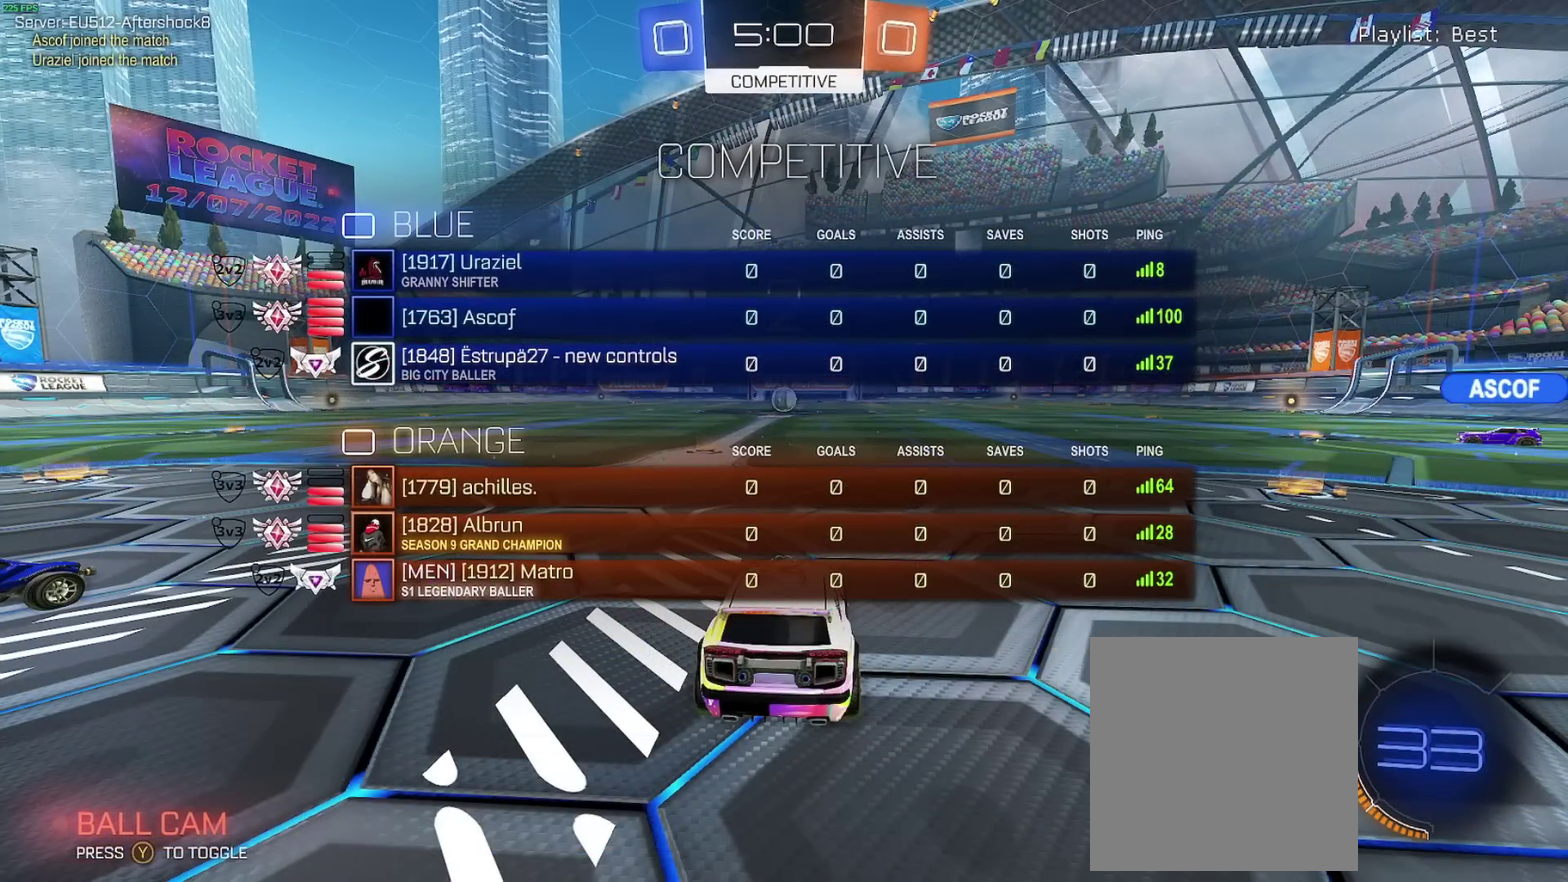
{"buttons": ["R2", "SELECT"], "left_stick": "center", "right_stick": "center", "events": [[500, "R2", "down"]]}
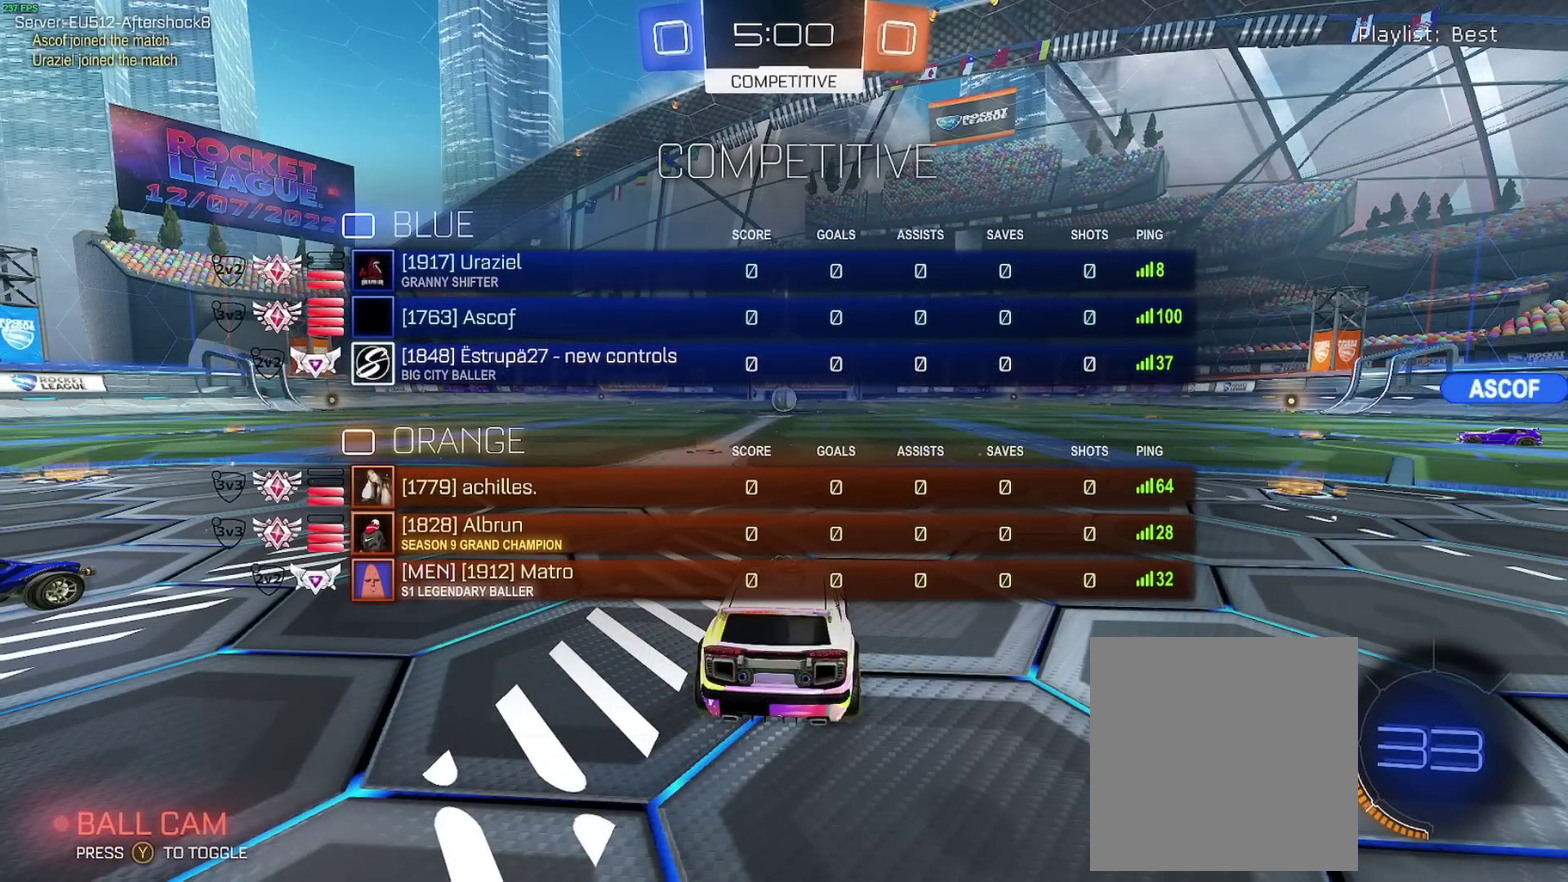
{"buttons": ["B", "R2"], "left_stick": "center", "right_stick": "center", "events": [[67, "SELECT", "up"], [183, "SELECT", "down"], [283, "B", "down"], [317, "SELECT", "up"]]}
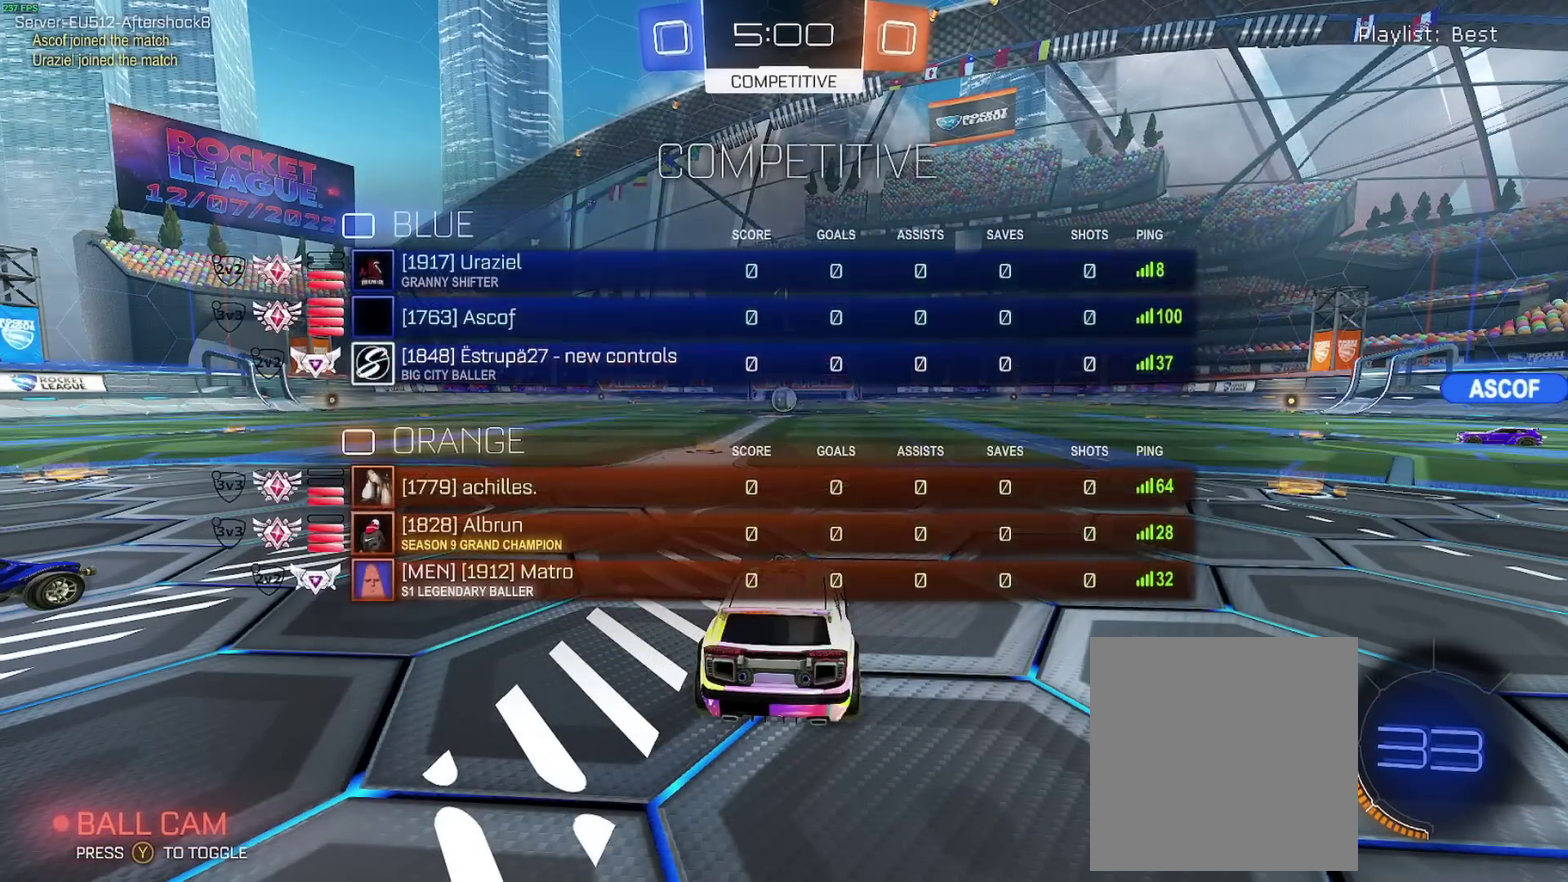
{"buttons": ["B", "R2"], "left_stick": "right", "right_stick": "center", "events": [[133, "left_stick", "right"]]}
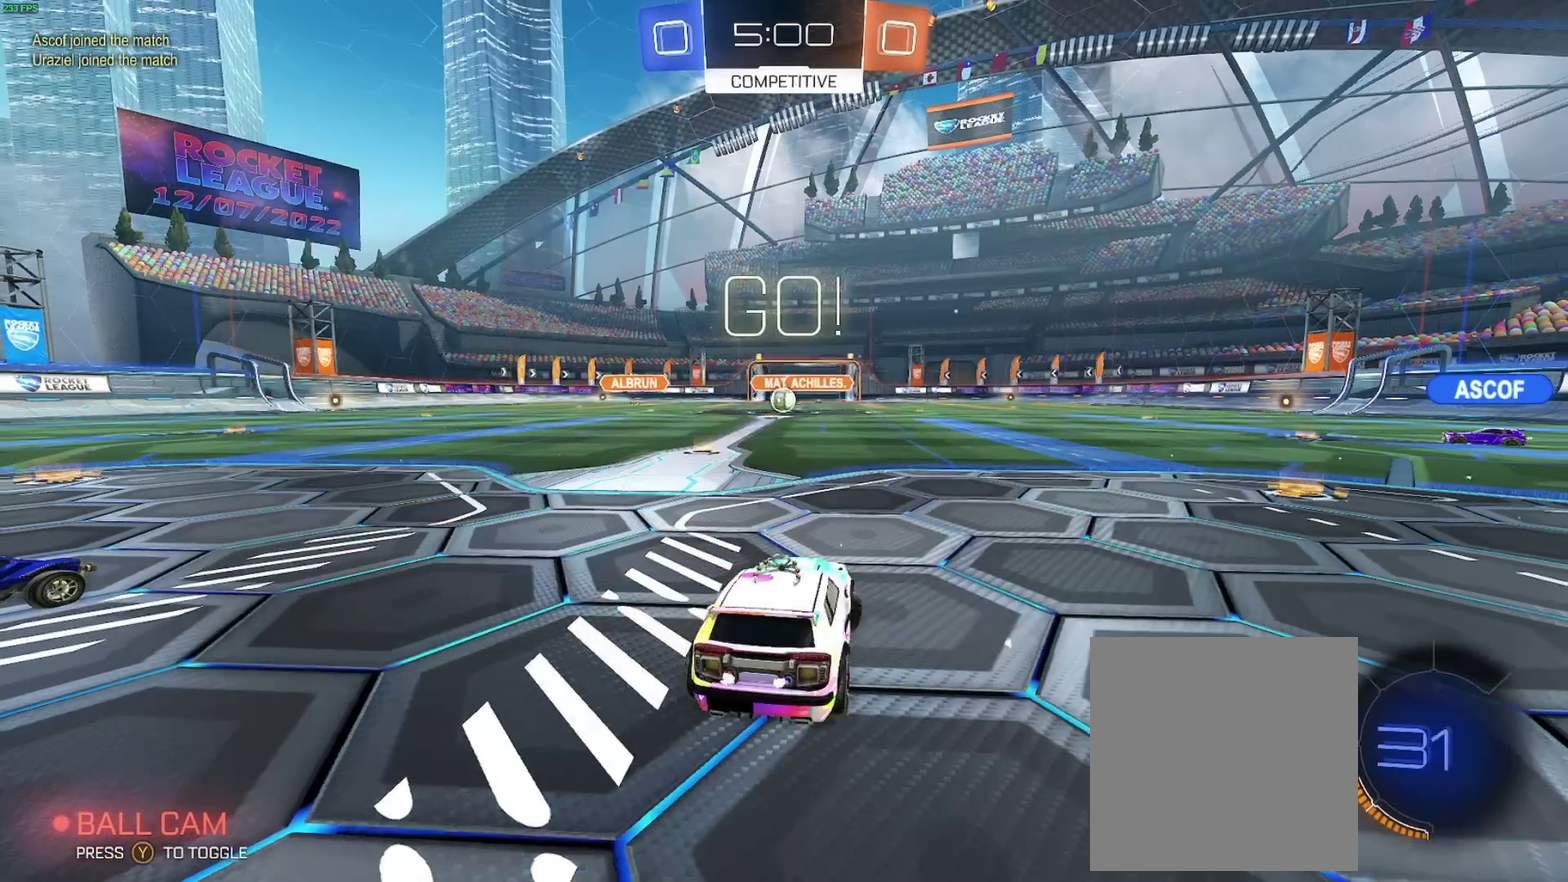
{"buttons": ["B", "R2"], "left_stick": "right", "right_stick": "center", "events": [[200, "left_stick", "center"], [267, "Y", "down"], [333, "left_stick", "right"], [400, "Y", "up"]]}
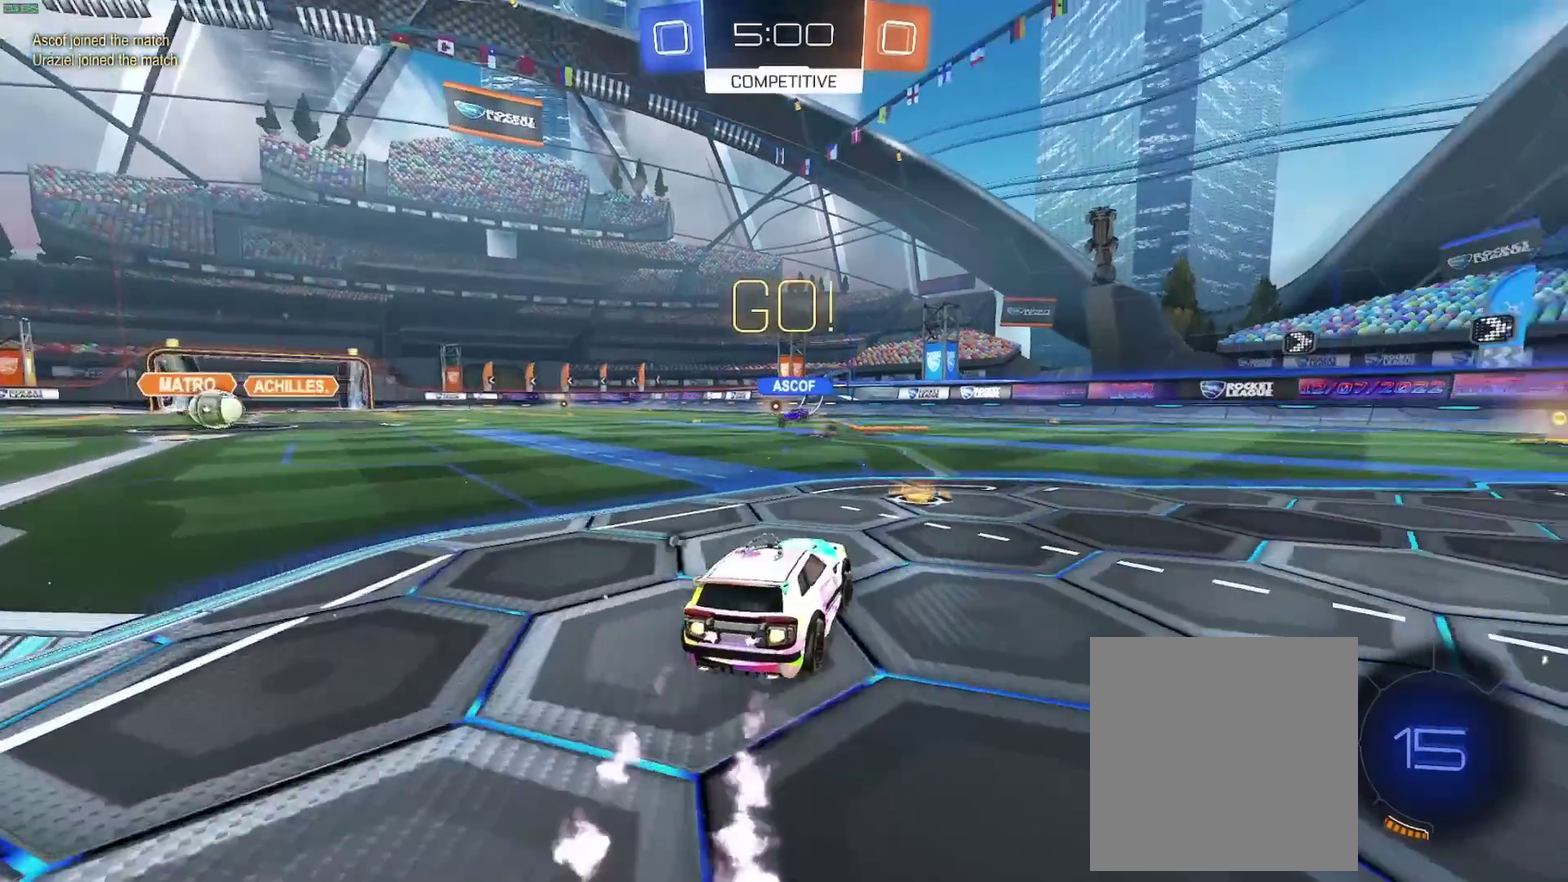
{"buttons": ["B", "R2"], "left_stick": "center", "right_stick": "center", "events": [[333, "left_stick", "center"]]}
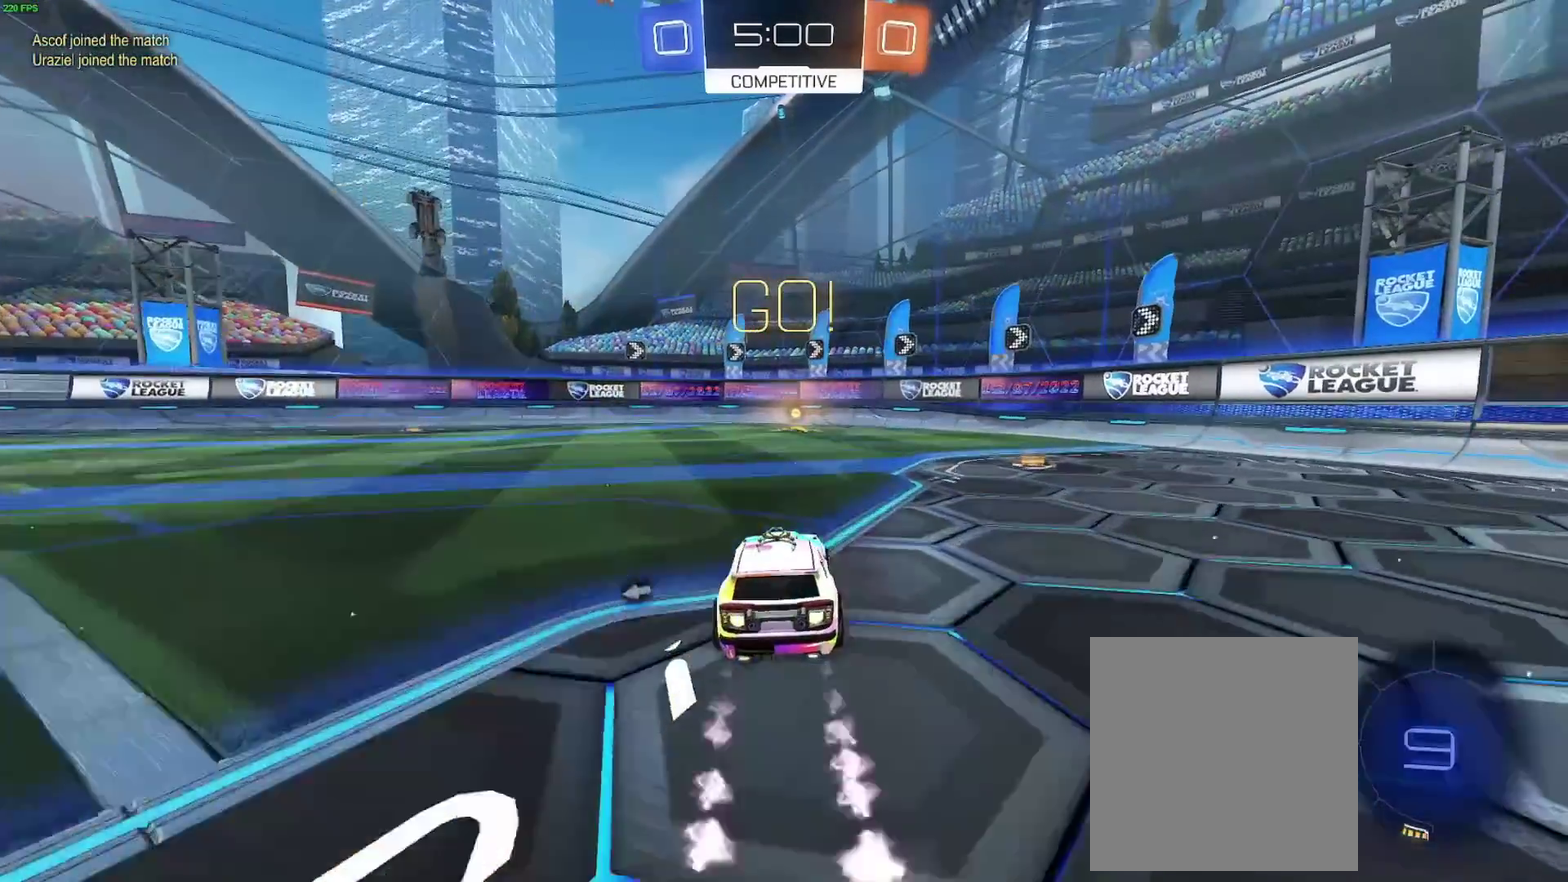
{"buttons": ["B", "R2"], "left_stick": "center", "right_stick": "center", "events": [[150, "Y", "down"], [233, "Y", "up"]]}
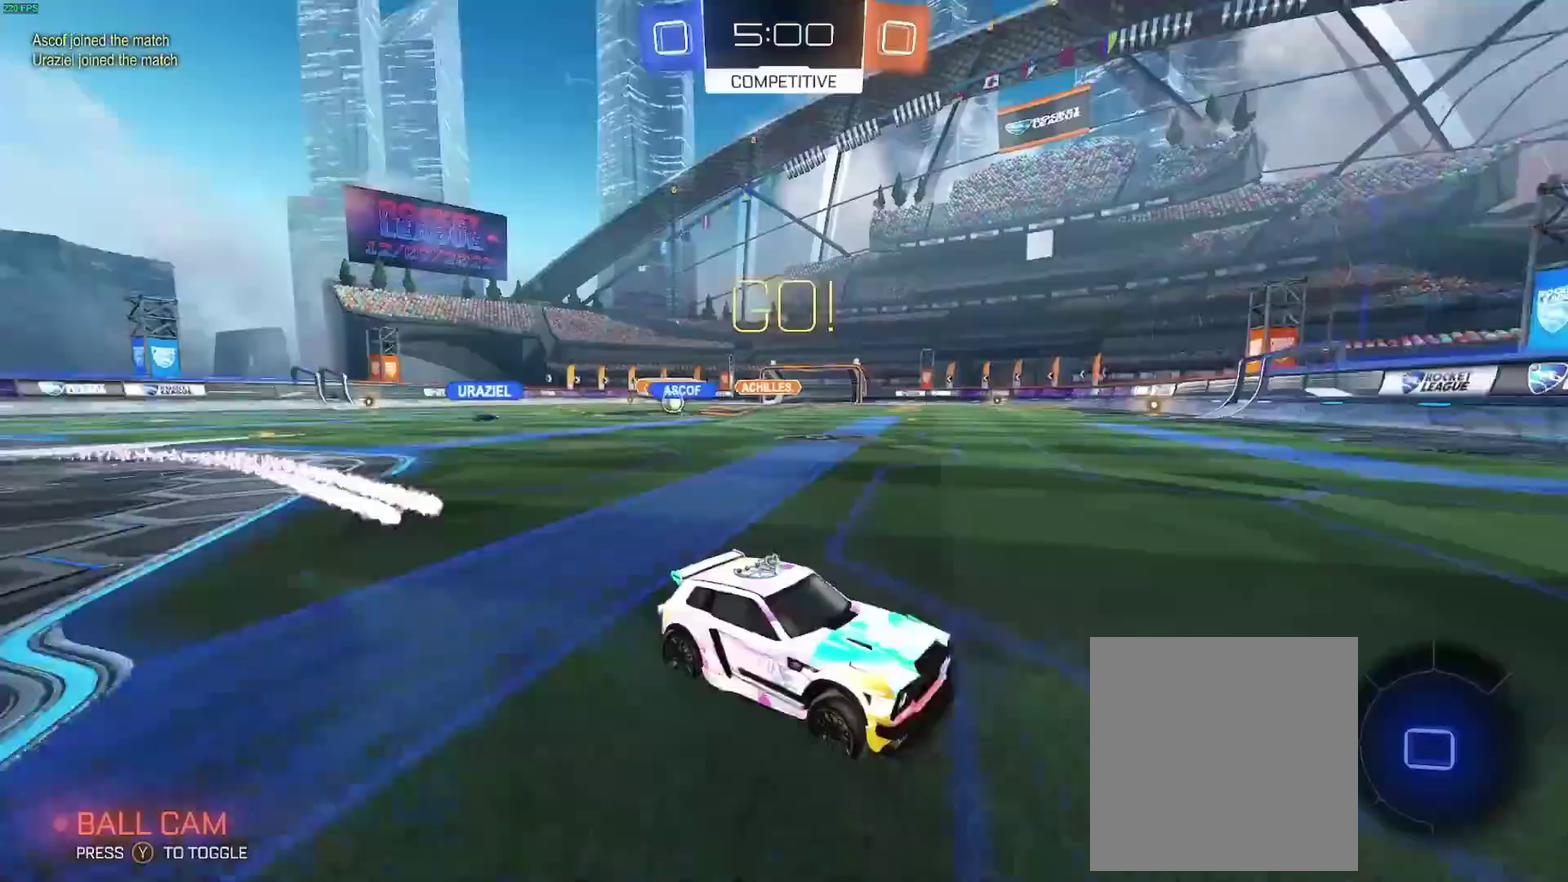
{"buttons": ["R2"], "left_stick": "left", "right_stick": "center", "events": [[150, "B", "up"], [217, "left_stick", "left"]]}
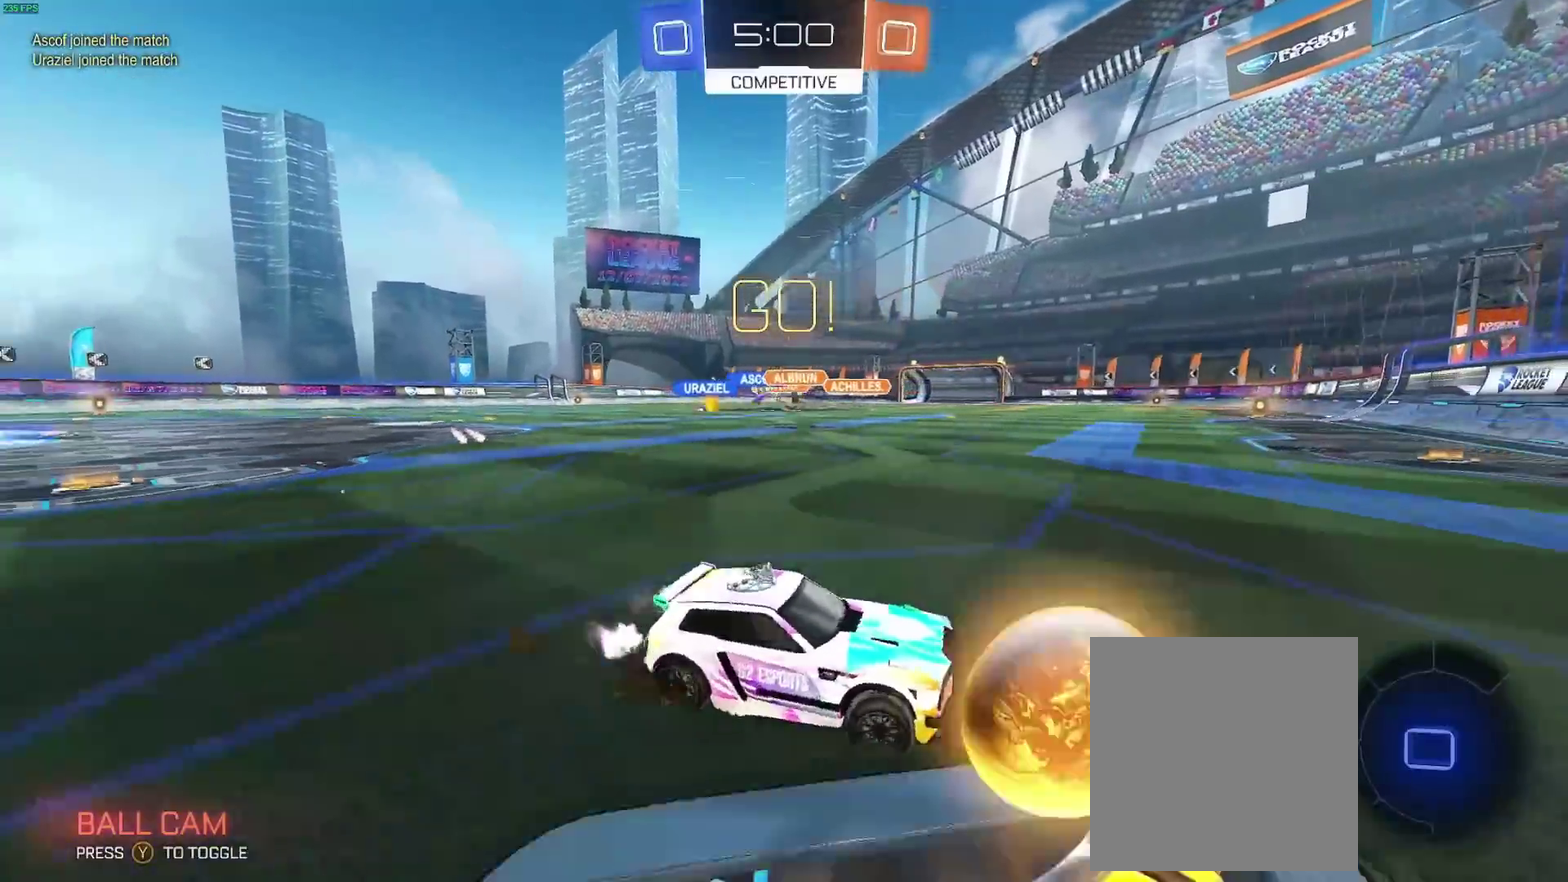
{"buttons": ["B", "R2"], "left_stick": "left", "right_stick": "center", "events": [[50, "B", "down"]]}
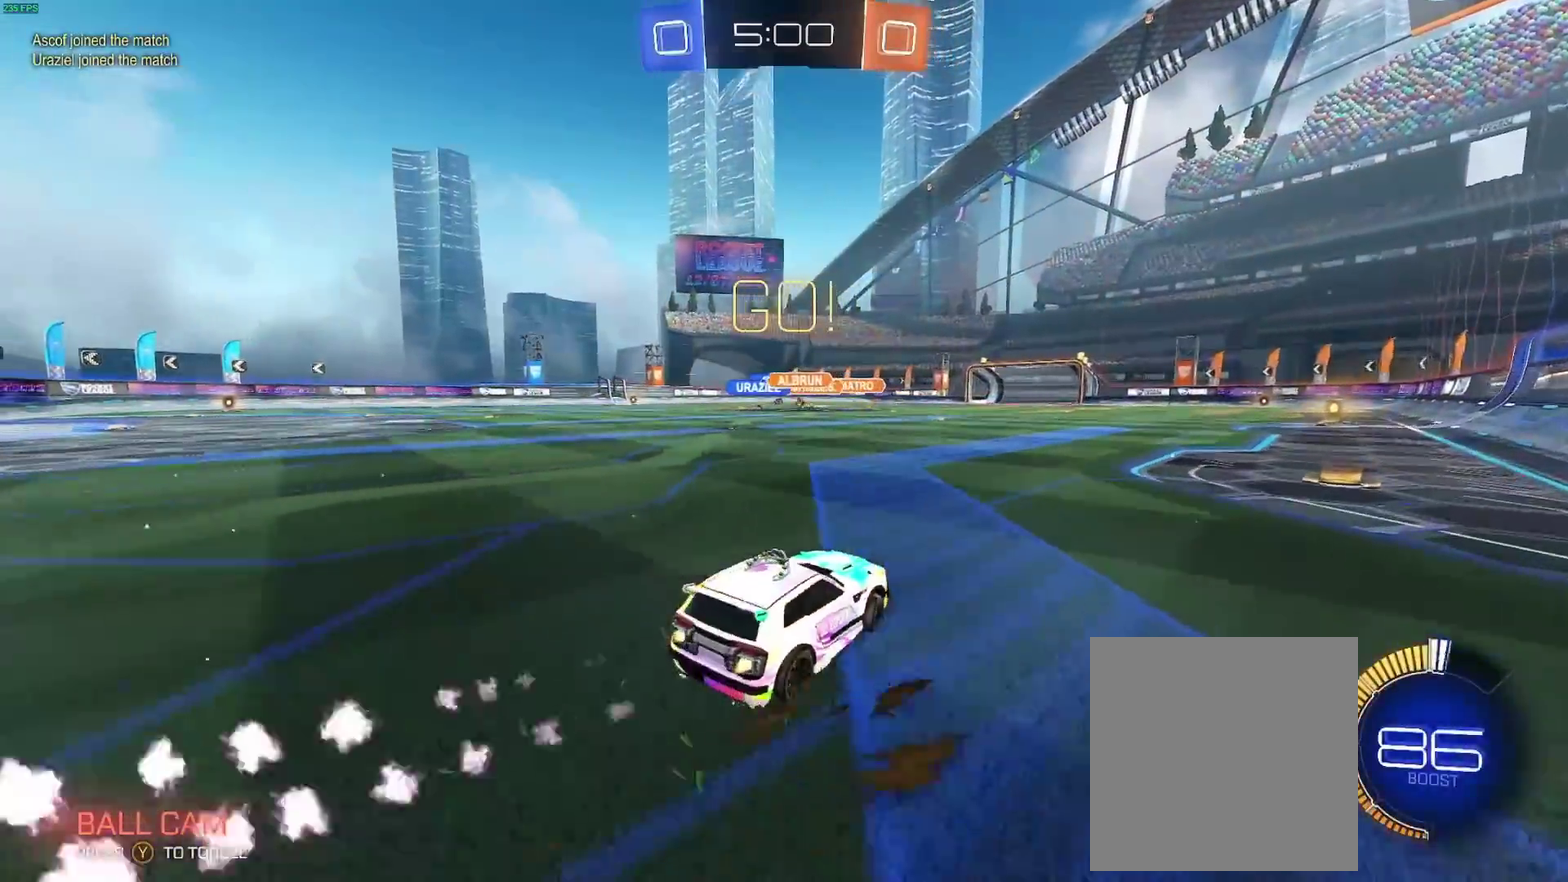
{"buttons": ["B", "R2"], "left_stick": "center", "right_stick": "center", "events": [[317, "left_stick", "center"]]}
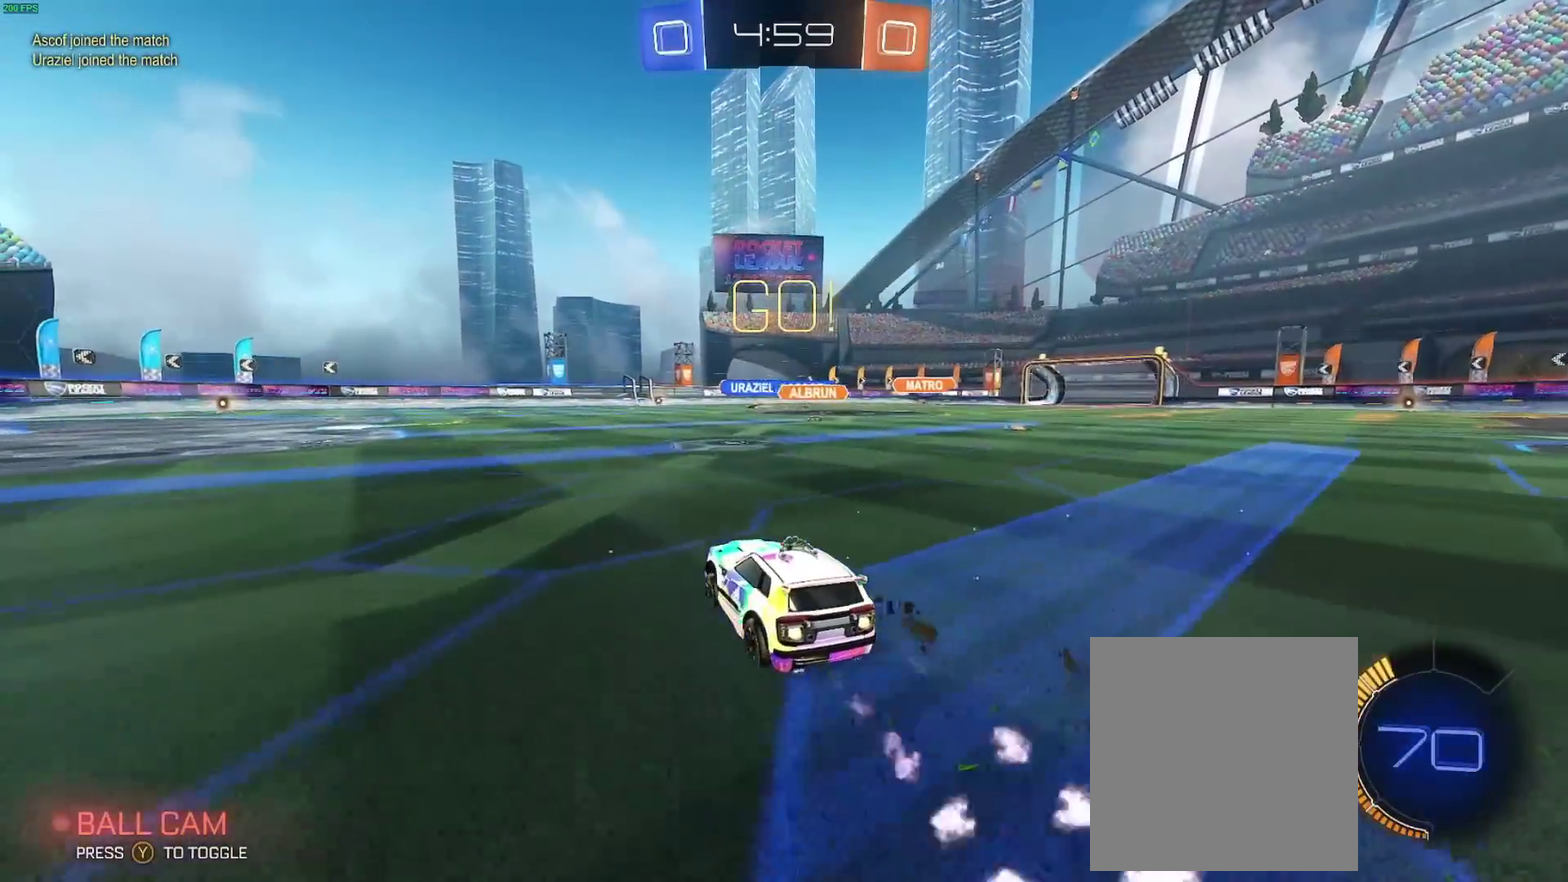
{"buttons": ["R2"], "left_stick": "center", "right_stick": "center", "events": [[67, "B", "up"]]}
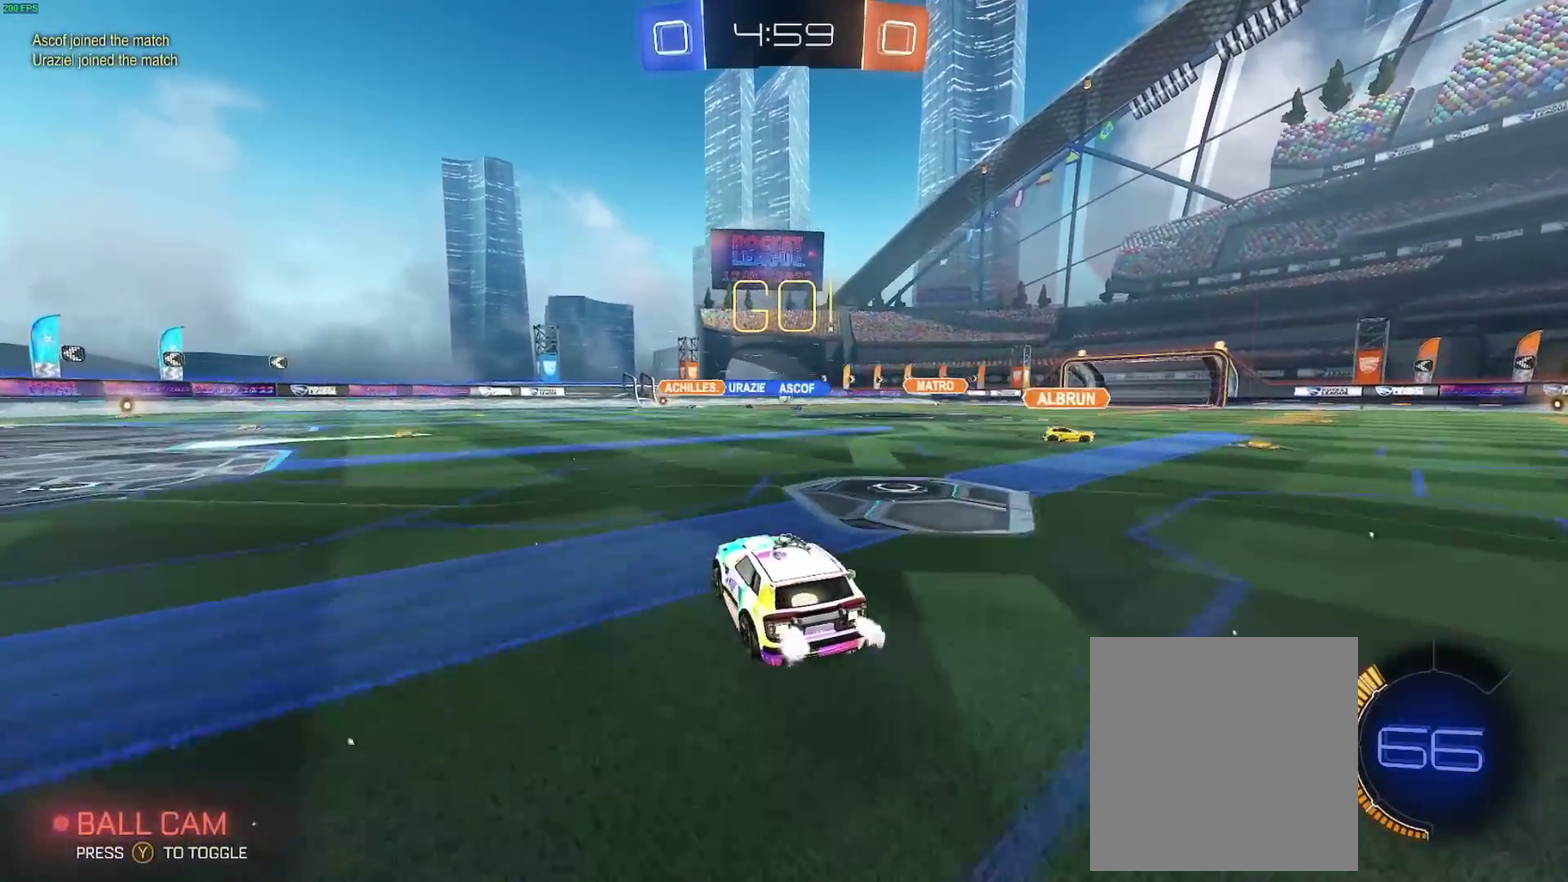
{"buttons": ["R2", "SELECT"], "left_stick": "center", "right_stick": "center", "events": [[117, "SELECT", "down"]]}
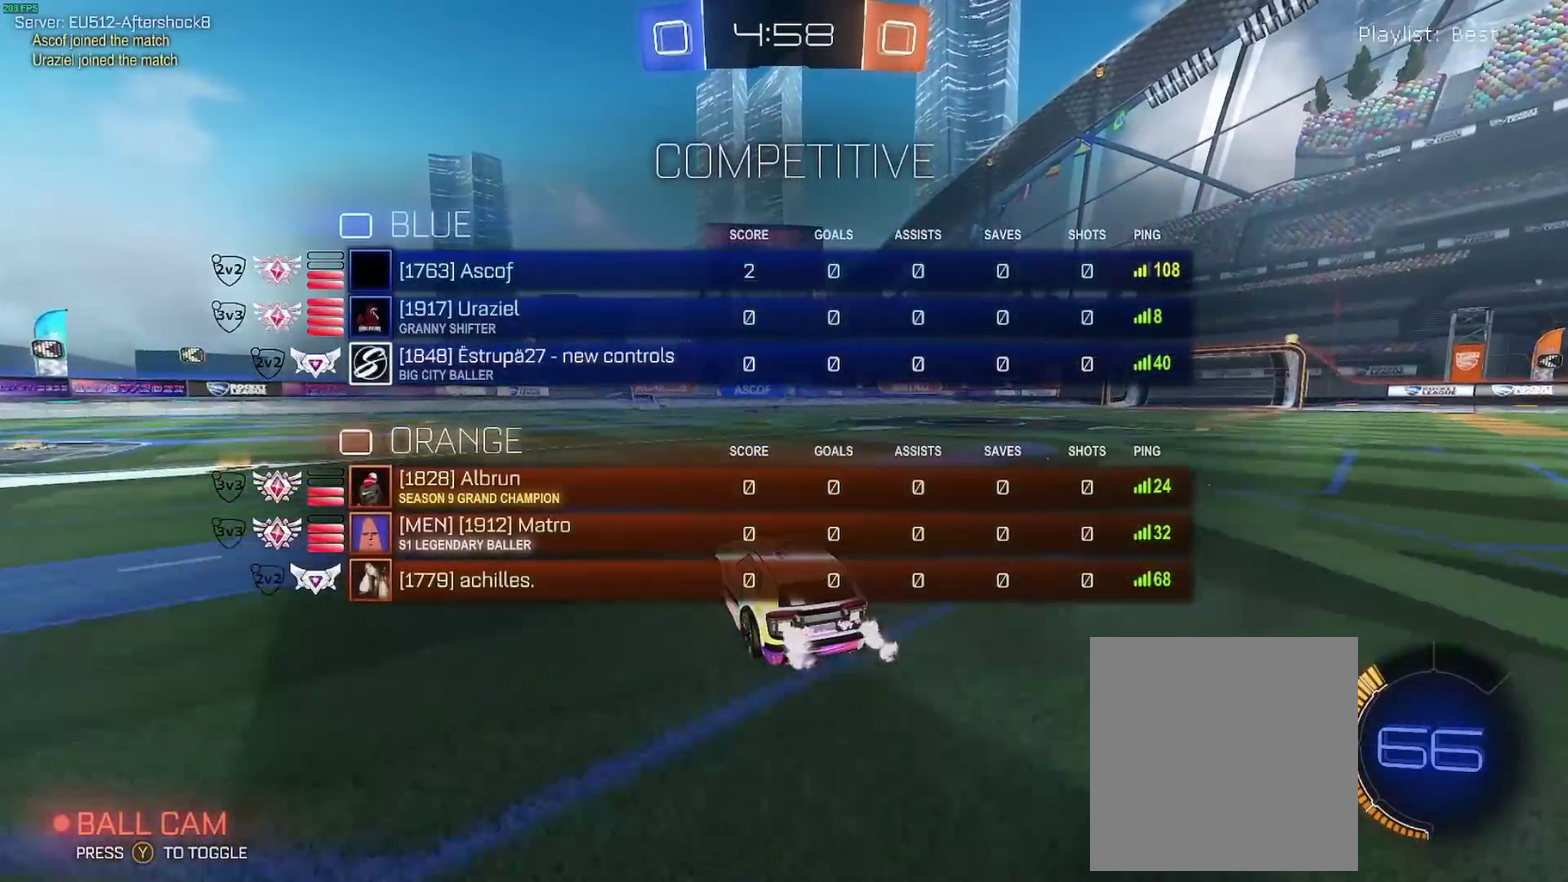
{"buttons": ["R2"], "left_stick": "right", "right_stick": "center", "events": [[217, "SELECT", "up"], [467, "left_stick", "right"]]}
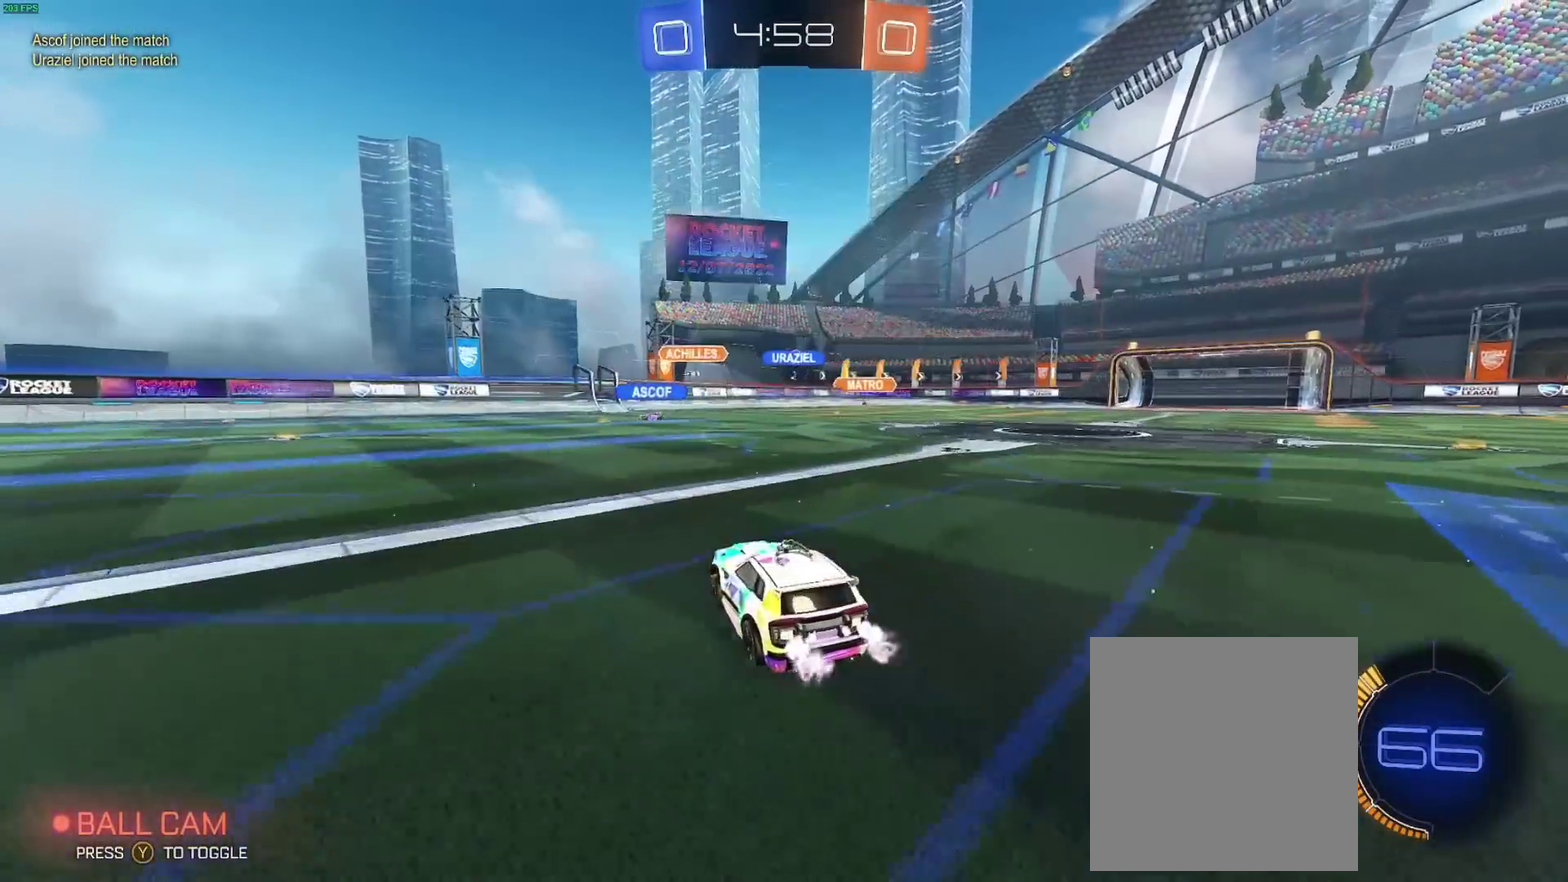
{"buttons": ["R2"], "left_stick": "right", "right_stick": "center", "events": []}
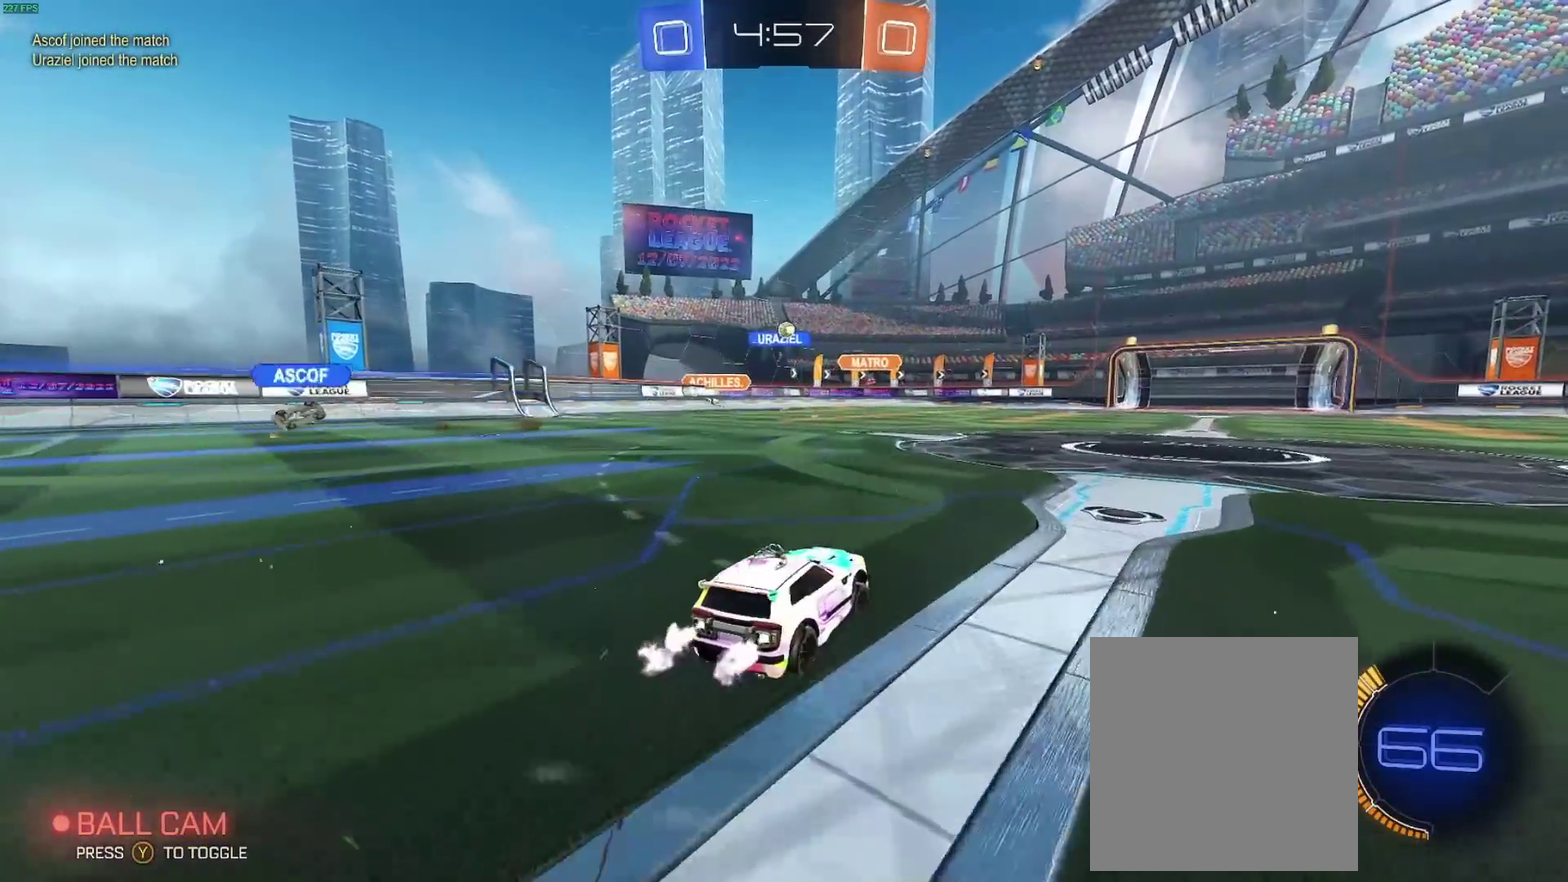
{"buttons": ["R2"], "left_stick": "left", "right_stick": "center", "events": [[33, "left_stick", "center"], [217, "left_stick", "left"]]}
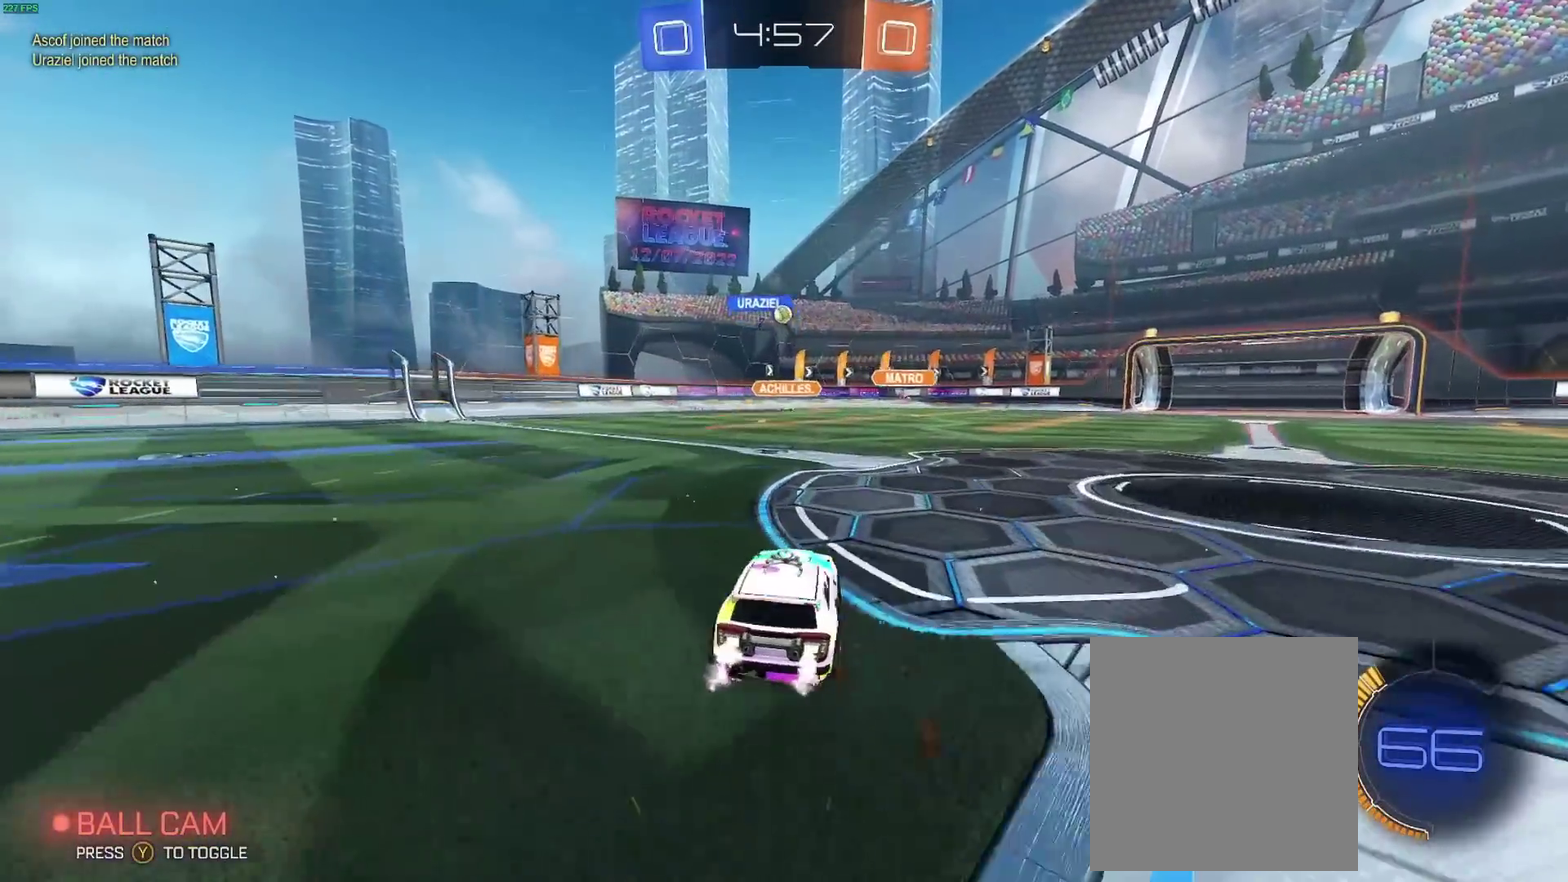
{"buttons": ["R2"], "left_stick": "center", "right_stick": "center", "events": [[83, "left_stick", "center"], [333, "left_stick", "right"], [450, "left_stick", "center"]]}
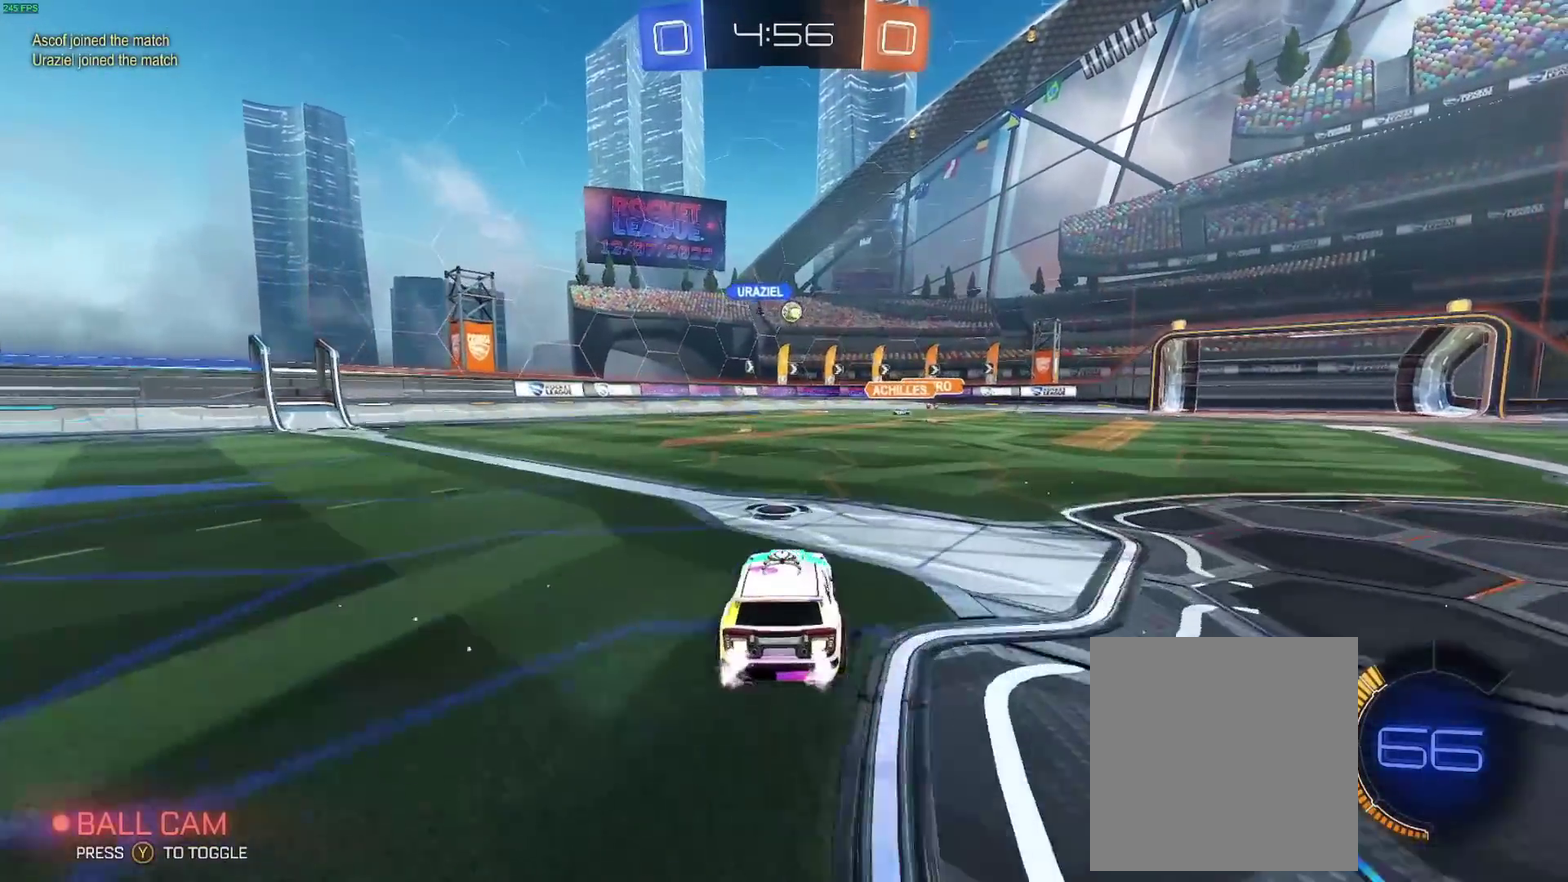
{"buttons": ["R2"], "left_stick": "left", "right_stick": "center", "events": [[467, "left_stick", "left"]]}
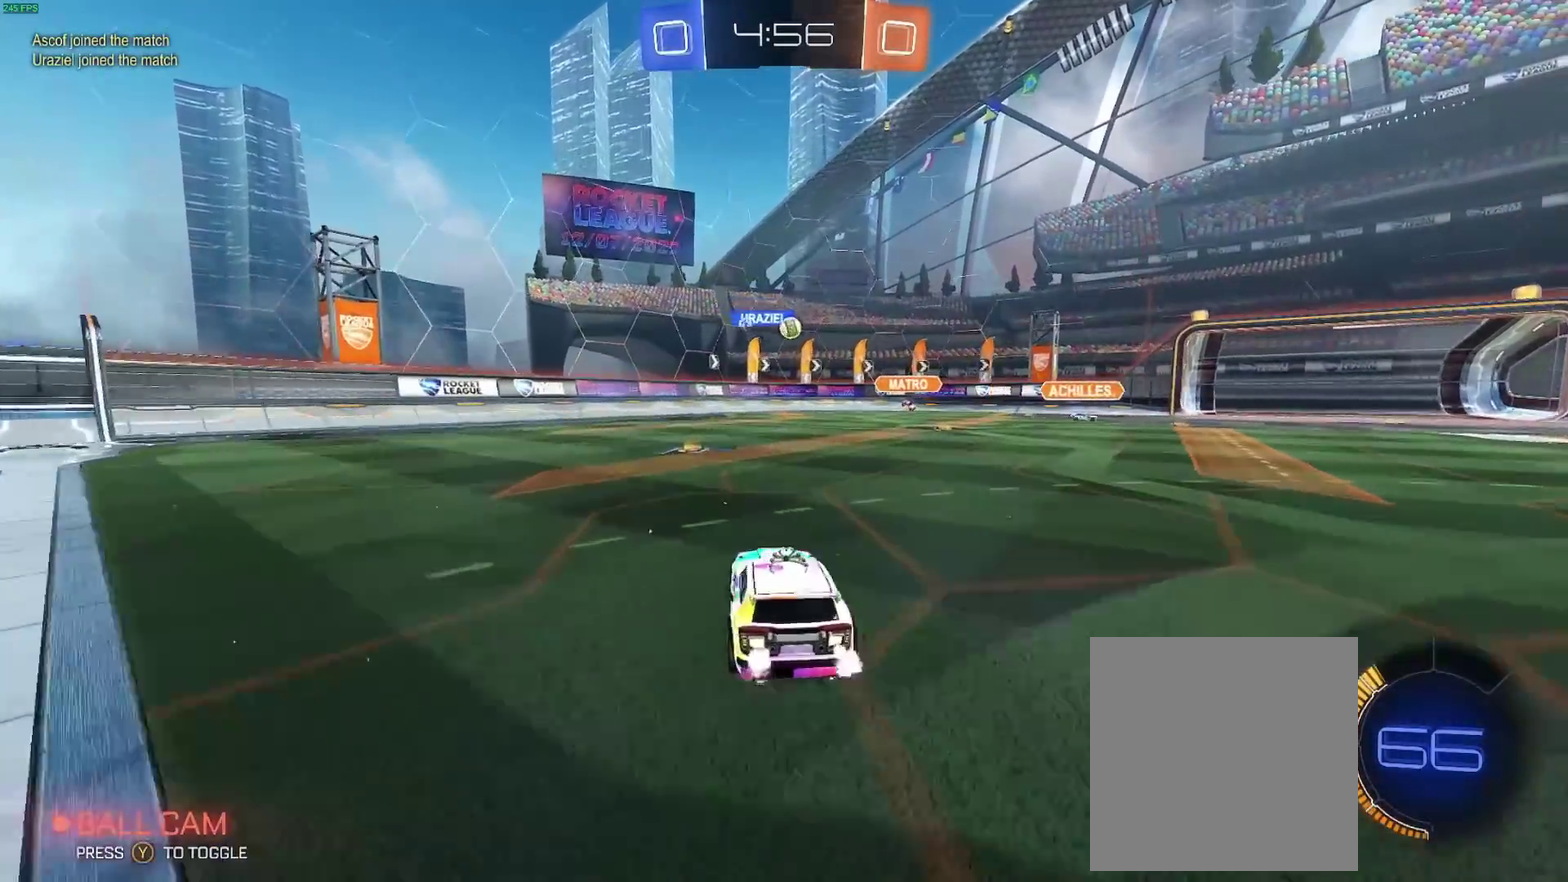
{"buttons": ["R2"], "left_stick": "center", "right_stick": "center", "events": [[33, "left_stick", "center"], [367, "left_stick", "right"], [483, "left_stick", "center"]]}
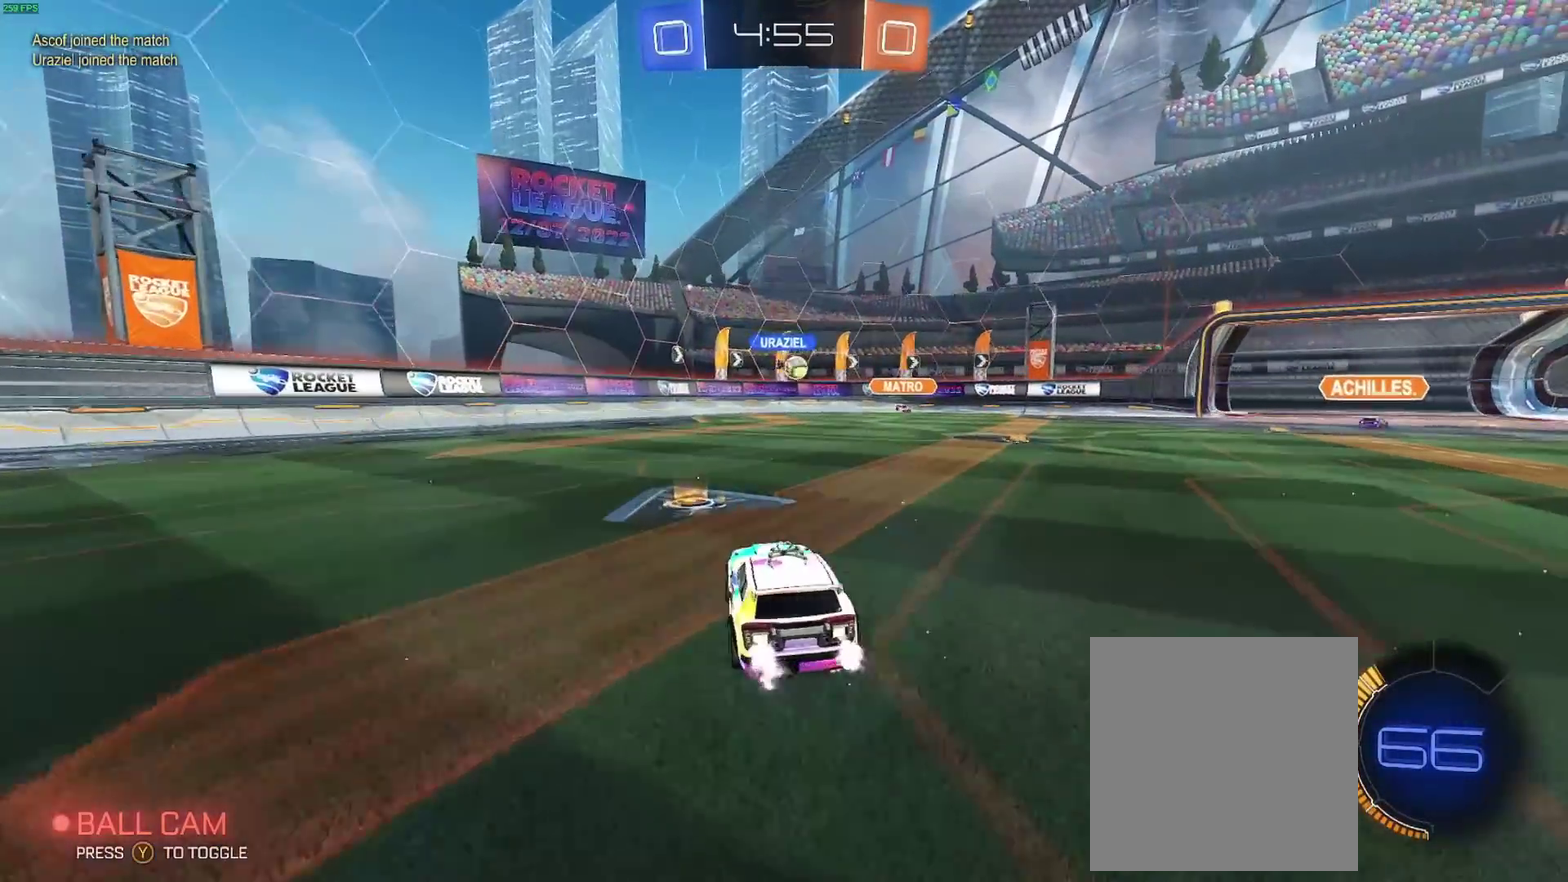
{"buttons": ["R2"], "left_stick": "center", "right_stick": "center", "events": [[417, "left_stick", "right"], [483, "left_stick", "center"]]}
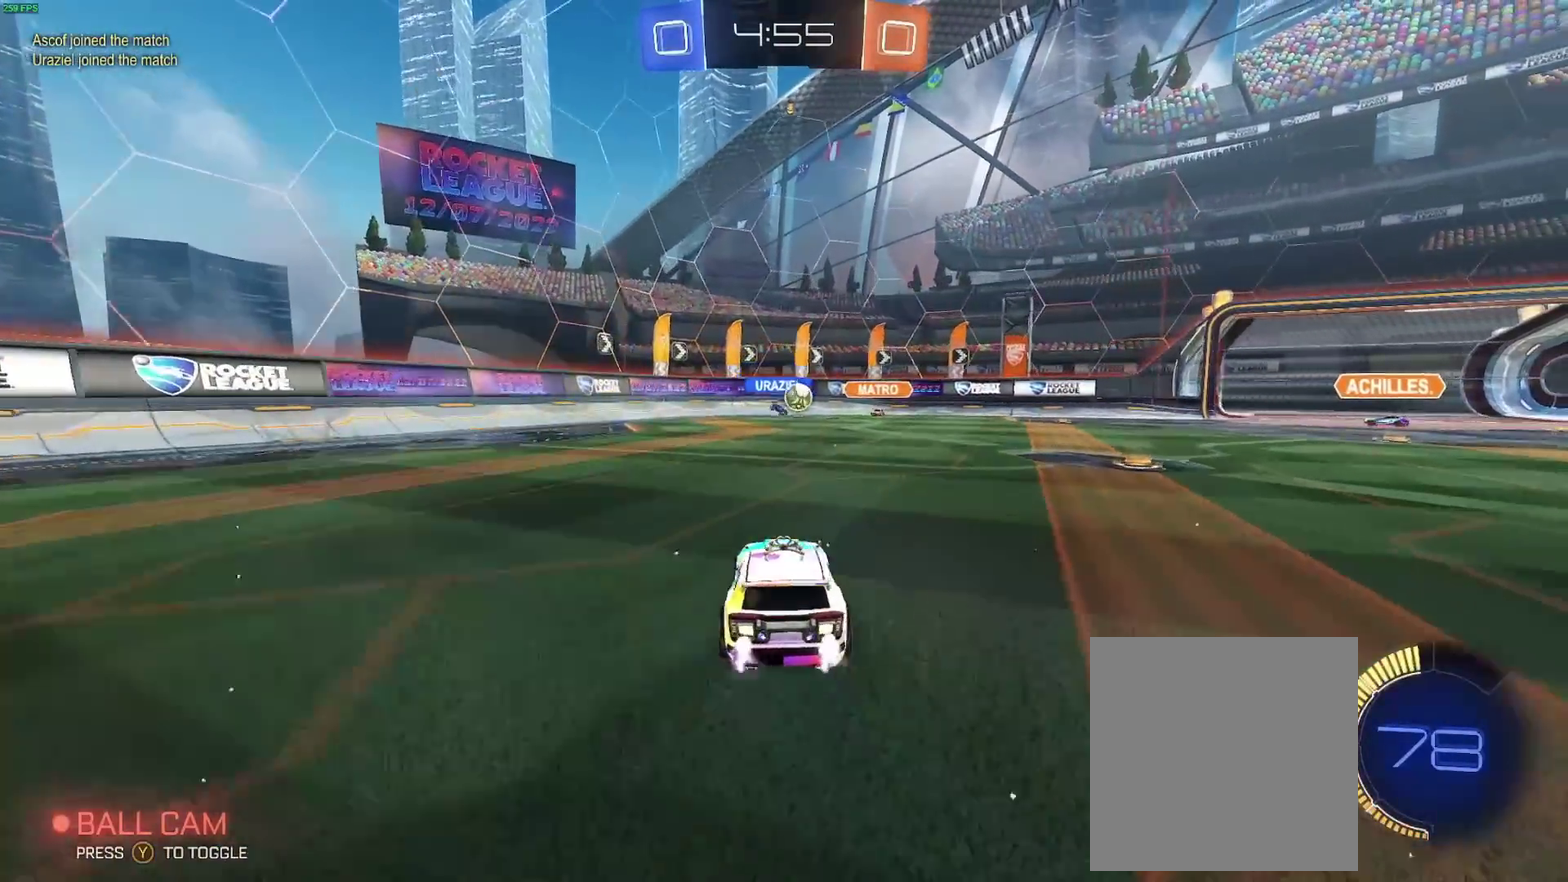
{"buttons": ["B", "R2"], "left_stick": "left", "right_stick": "center", "events": [[167, "left_stick", "right"], [250, "B", "down"], [300, "left_stick", "center"], [500, "left_stick", "left"]]}
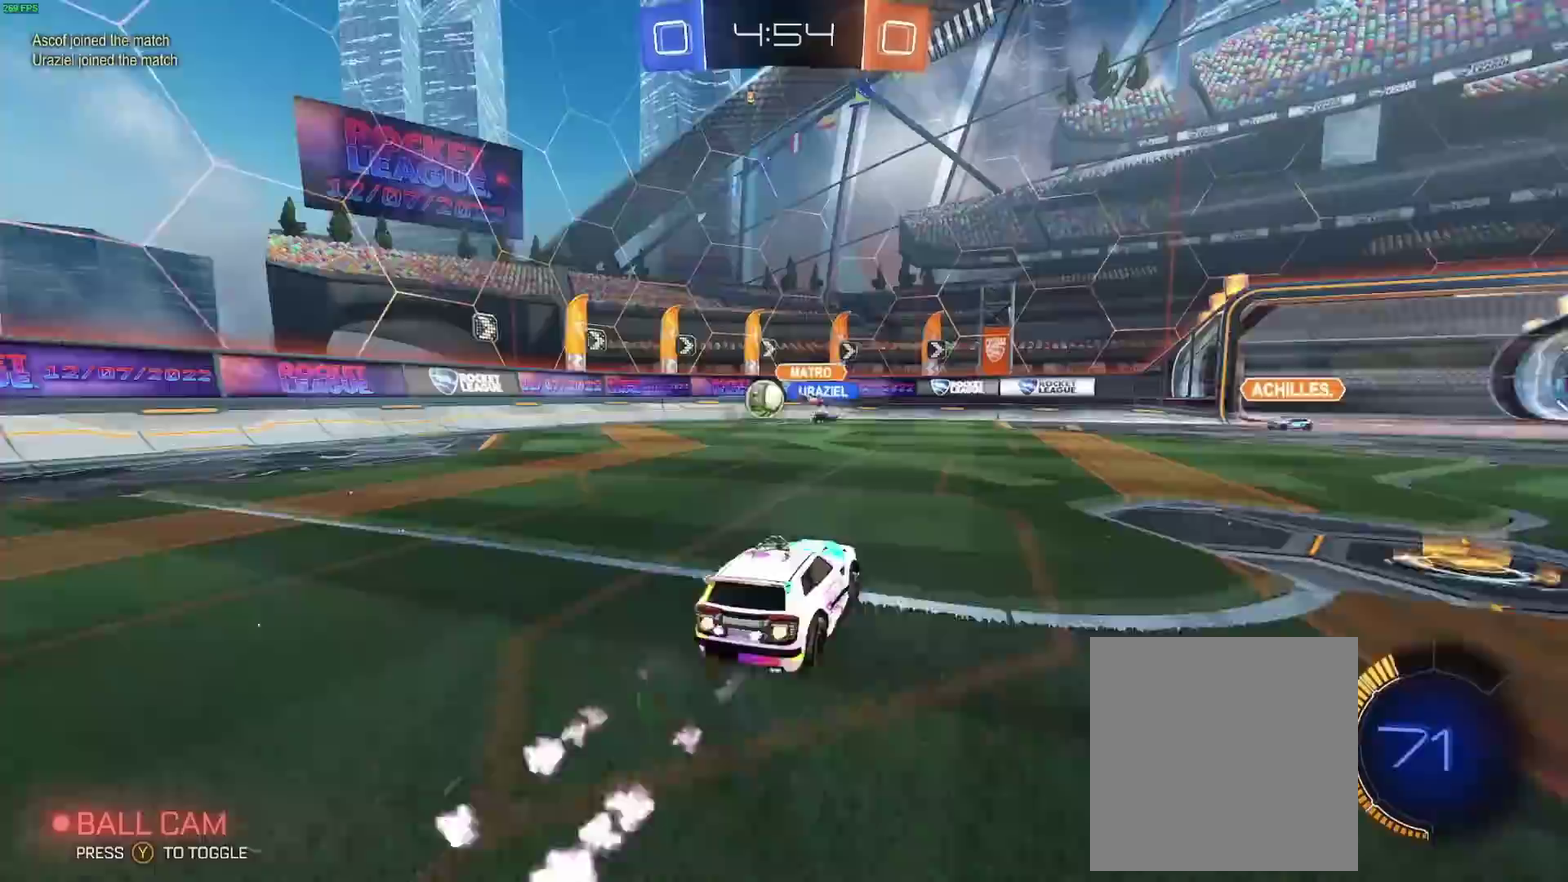
{"buttons": ["B", "R2"], "left_stick": "left", "right_stick": "center", "events": [[50, "B", "up"], [300, "B", "down"]]}
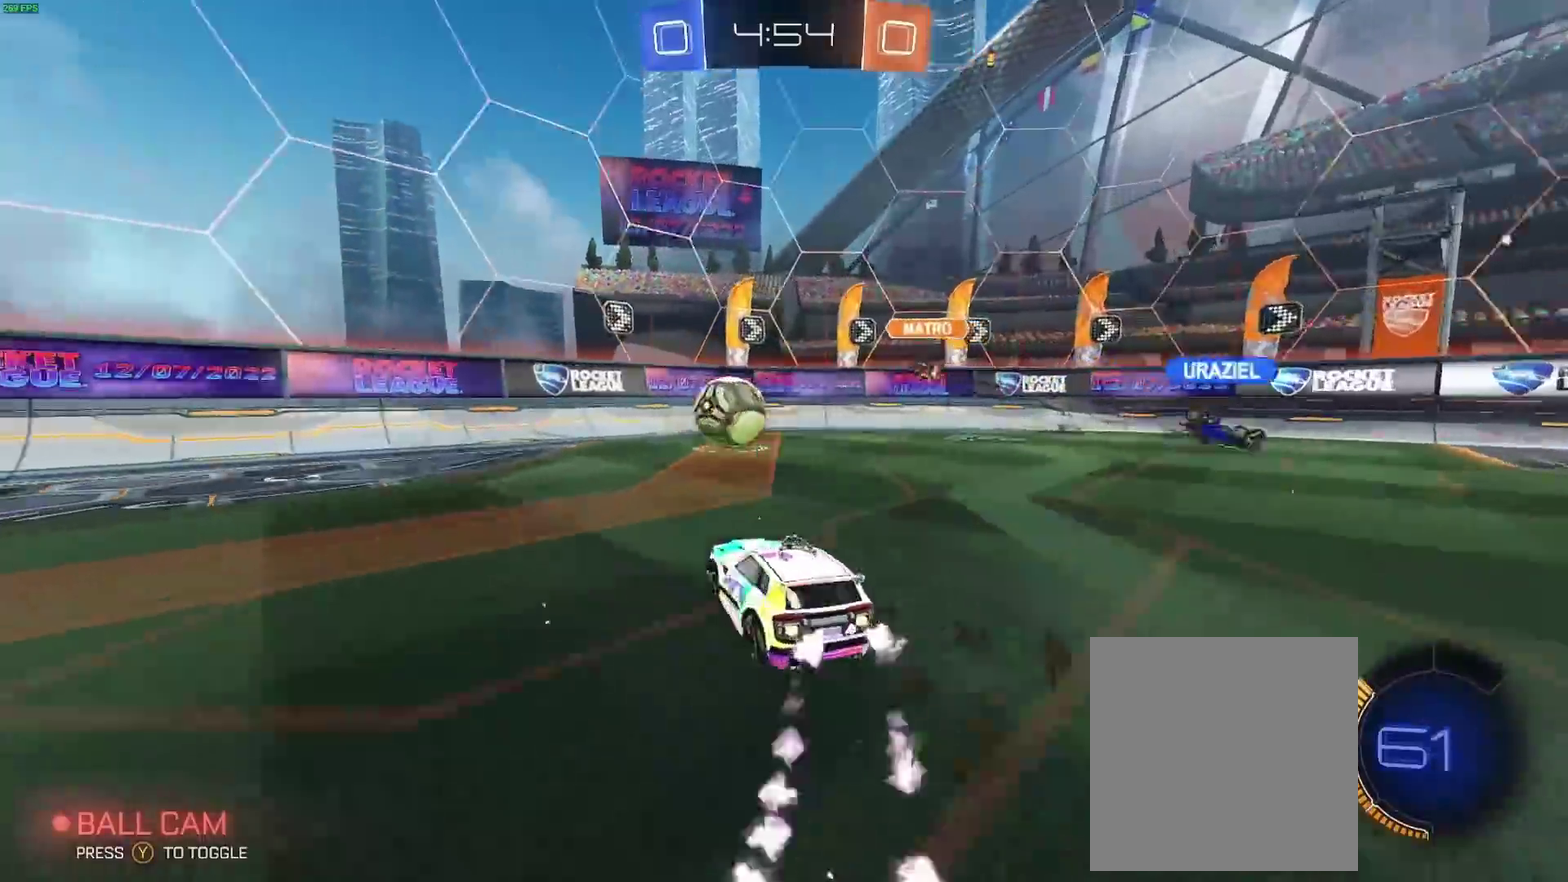
{"buttons": ["B", "R2"], "left_stick": "right", "right_stick": "center", "events": [[500, "left_stick", "right"]]}
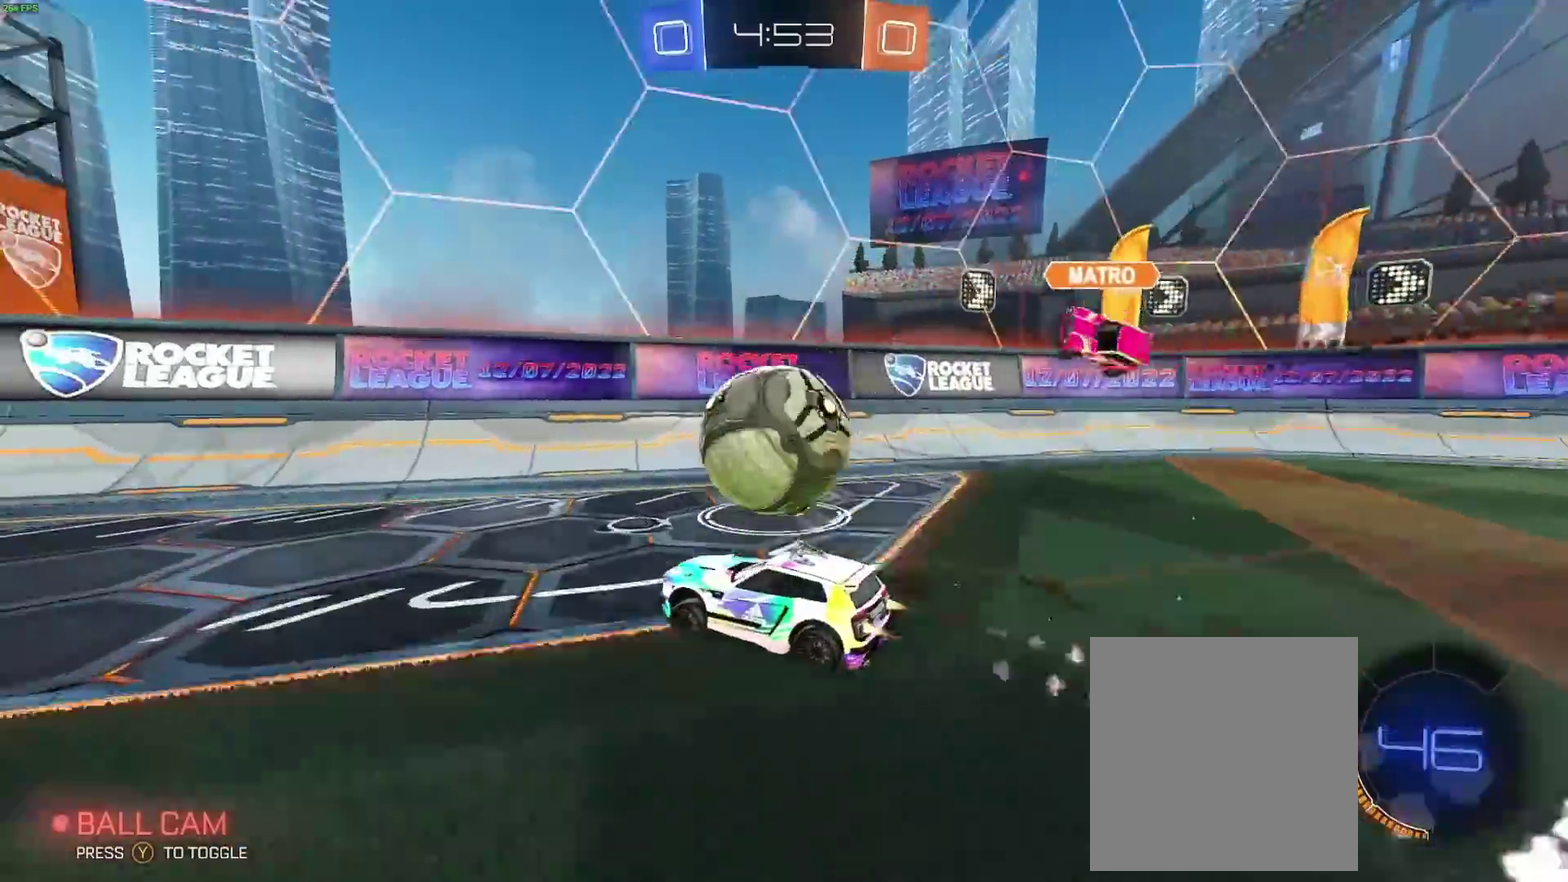
{"buttons": ["R2"], "left_stick": "right", "right_stick": "center", "events": [[50, "B", "up"], [150, "B", "down"], [367, "B", "up"]]}
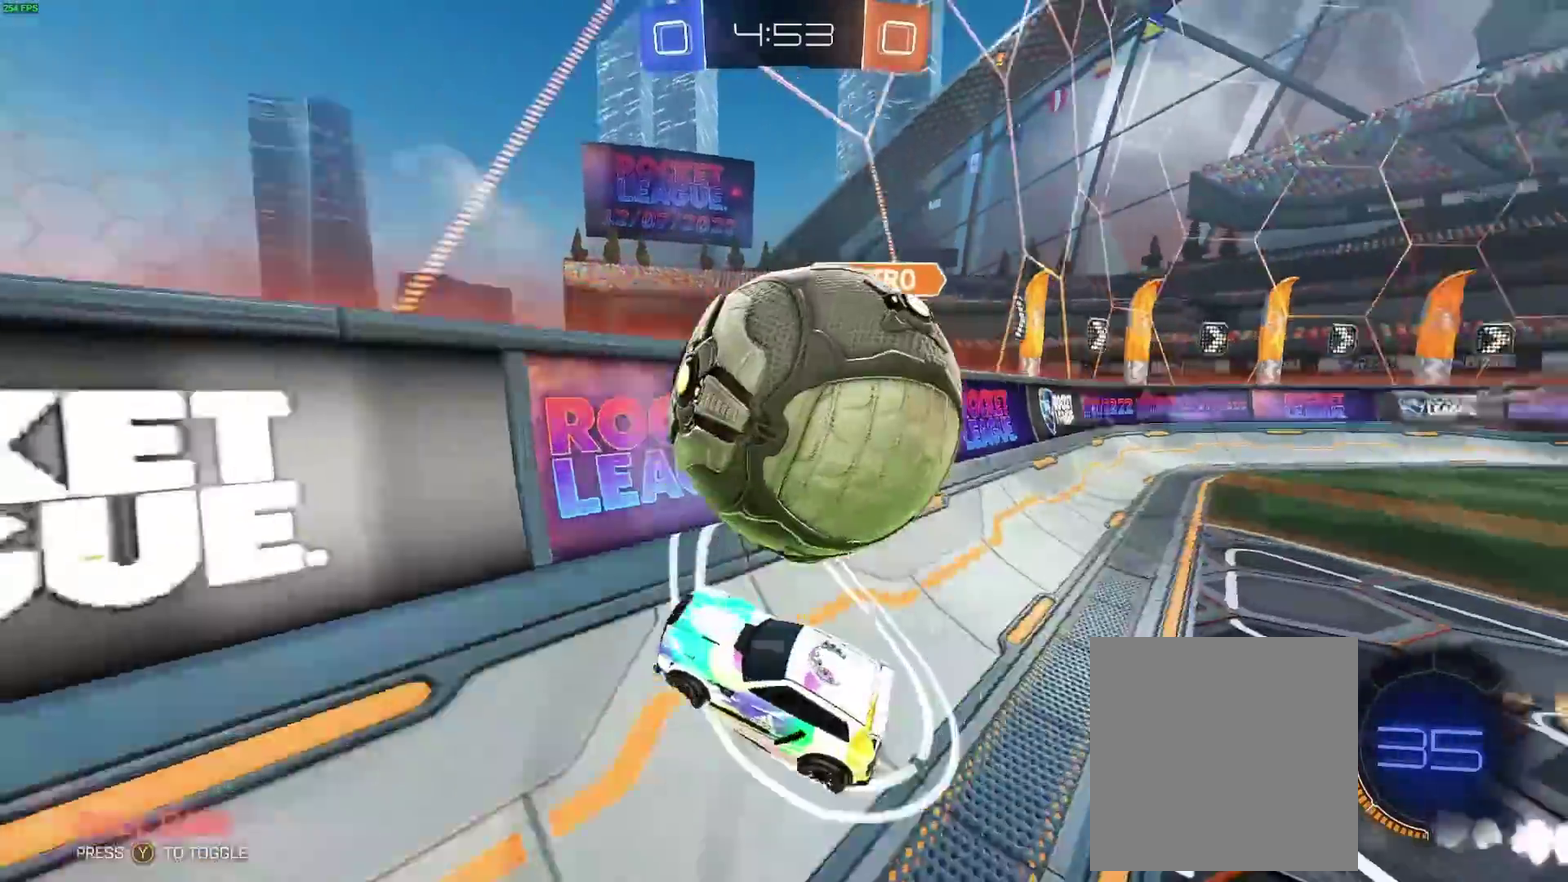
{"buttons": ["R2"], "left_stick": "left", "right_stick": "center", "events": [[233, "left_stick", "center"], [500, "left_stick", "left"]]}